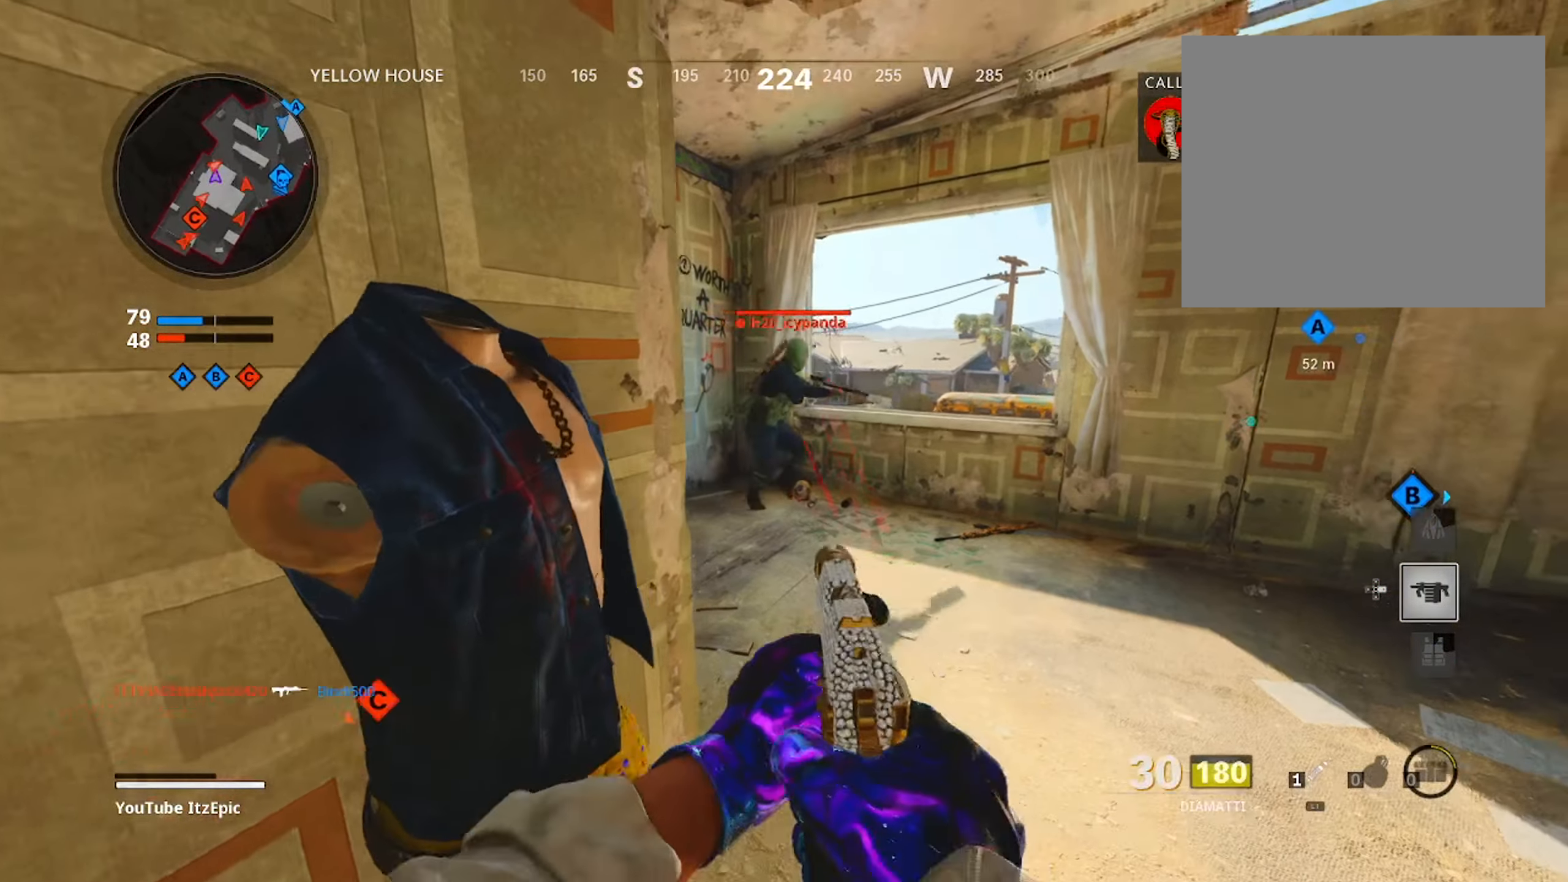
Gameplay with a controller (PlayStation layout); each line is a JSON object with the inputs held at the frame after it. "events" lists button and stick changes between this image and that frame as [ms after this image, input, new state], when the widget could be followed in between.
{"buttons": ["L2", "R2"], "left_stick": "up-left", "right_stick": "center", "events": [[67, "R2", "up"], [67, "right_stick", "center"], [117, "right_stick", "down"], [133, "left_stick", "up-left"], [150, "R2", "down"], [216, "right_stick", "down-left"], [233, "left_stick", "left"], [249, "R2", "up"], [400, "R2", "down"], [450, "L2", "down"], [450, "right_stick", "center"], [466, "left_stick", "up-left"]]}
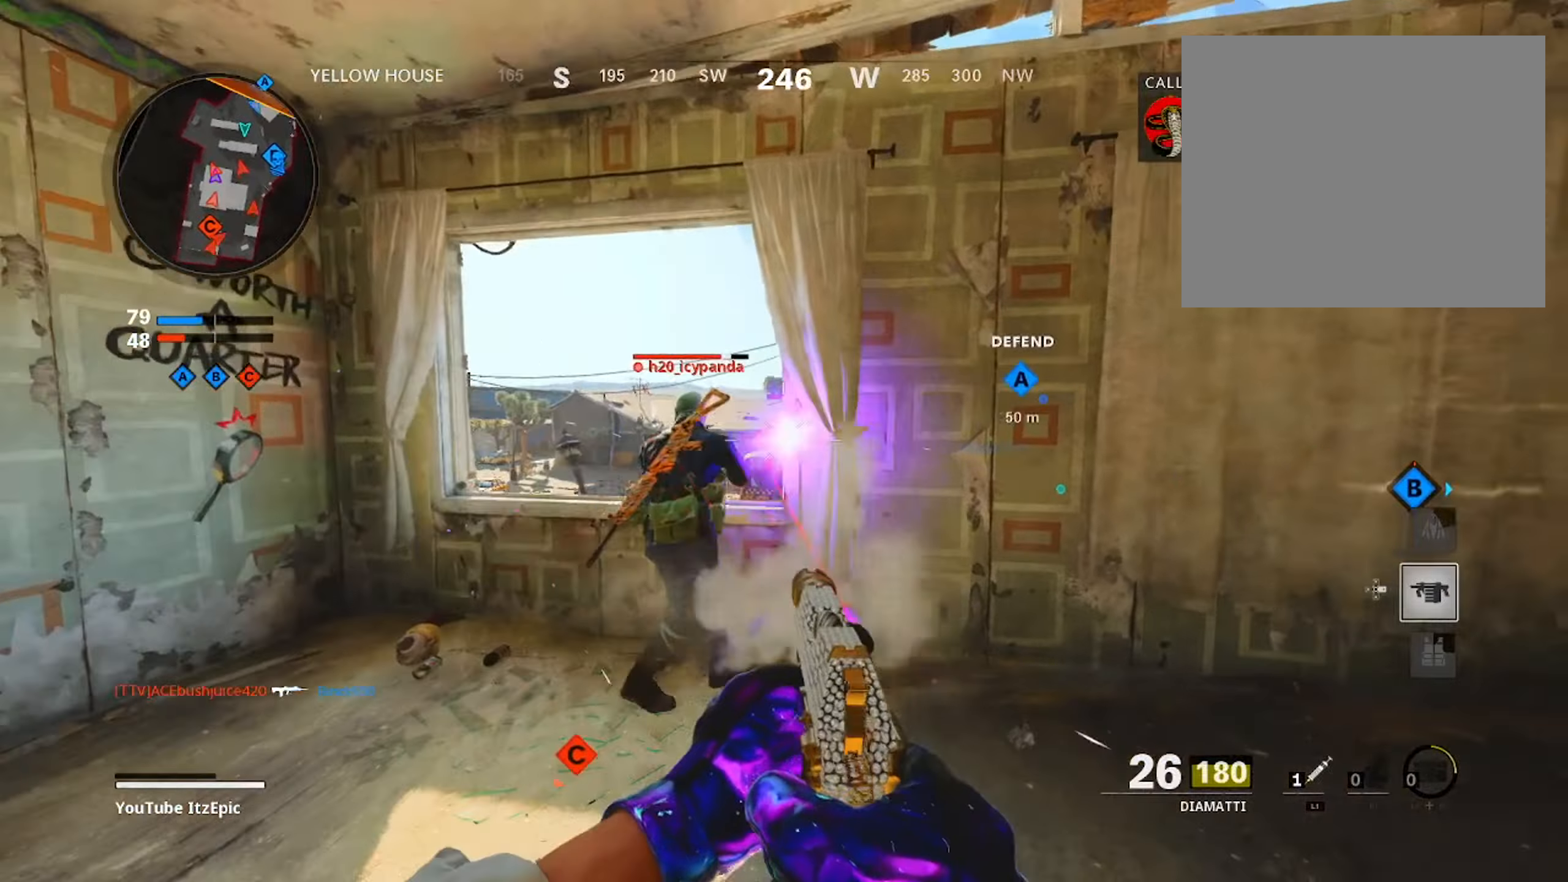
{"buttons": ["L2"], "left_stick": "up-left", "right_stick": "center", "events": [[33, "R2", "up"], [66, "right_stick", "left"], [183, "R2", "down"], [200, "right_stick", "up-left"], [283, "R2", "up"], [383, "R2", "down"], [400, "right_stick", "center"], [483, "R2", "up"]]}
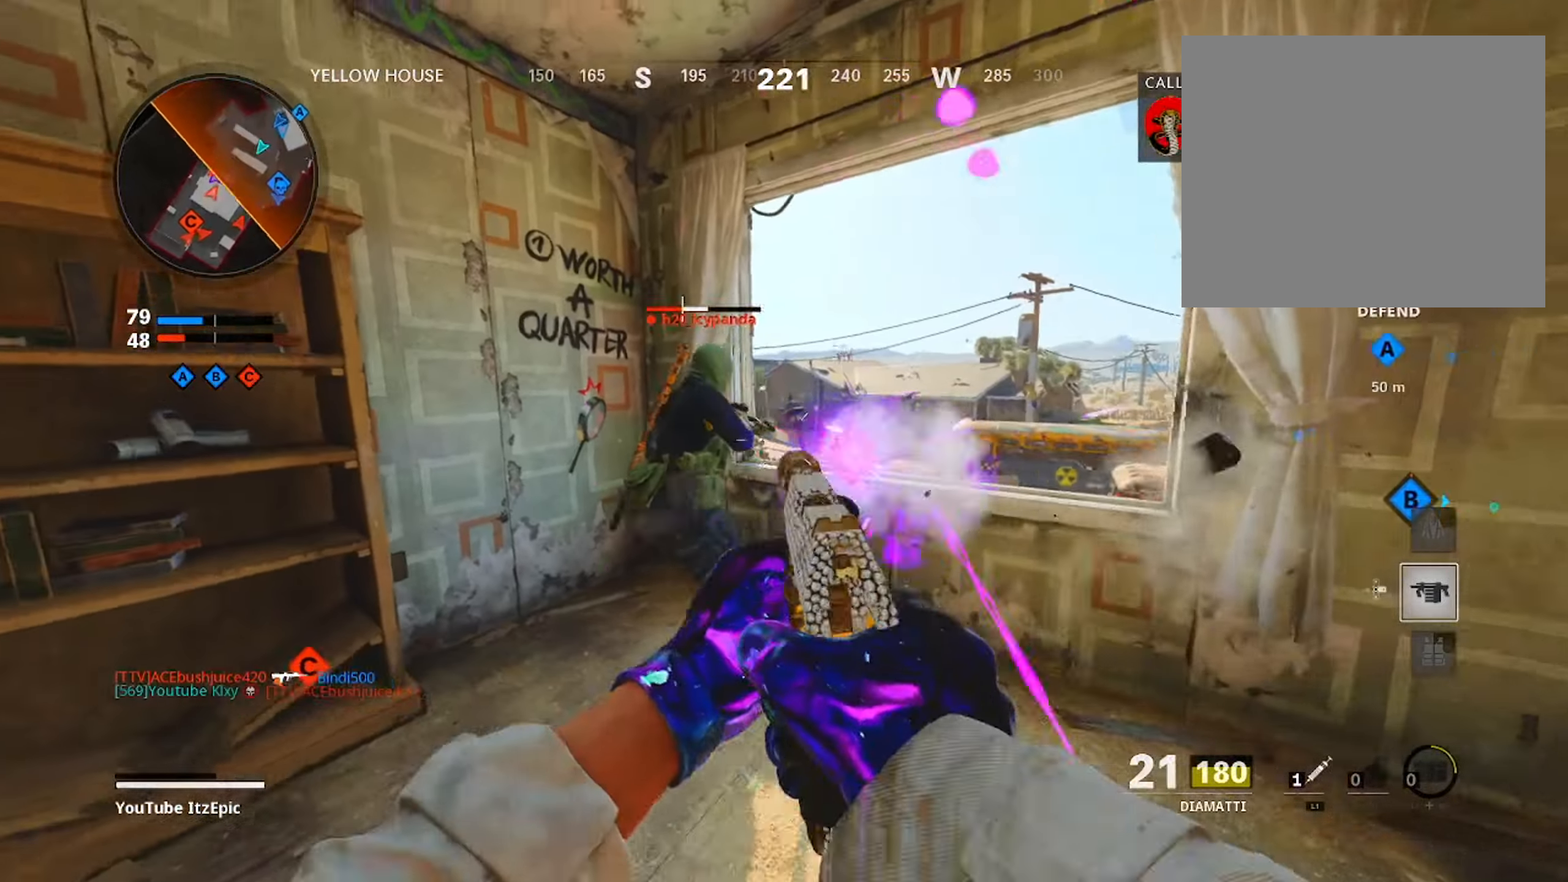
{"buttons": [], "left_stick": "up", "right_stick": "center", "events": [[17, "right_stick", "right"], [33, "left_stick", "up-right"], [100, "L2", "up"], [217, "left_stick", "up"], [267, "R3", "down"], [284, "right_stick", "center"], [384, "R3", "up"], [384, "right_stick", "down-right"], [484, "right_stick", "center"]]}
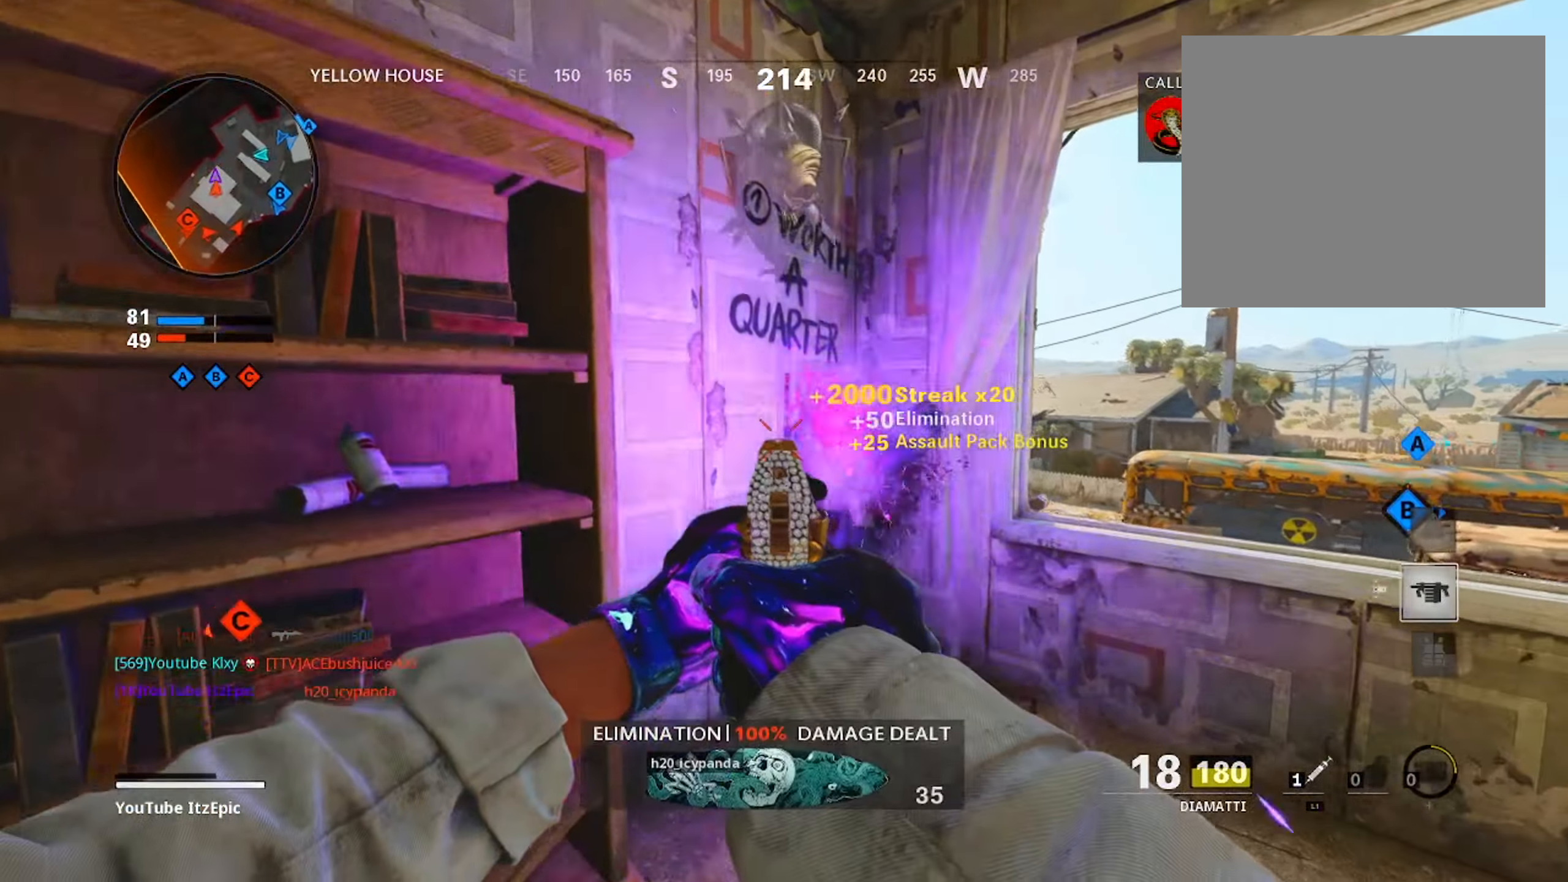
{"buttons": [], "left_stick": "right", "right_stick": "right", "events": [[67, "left_stick", "up-right"], [117, "SQUARE", "down"], [183, "SQUARE", "up"], [334, "right_stick", "down-right"], [434, "left_stick", "right"], [434, "right_stick", "right"]]}
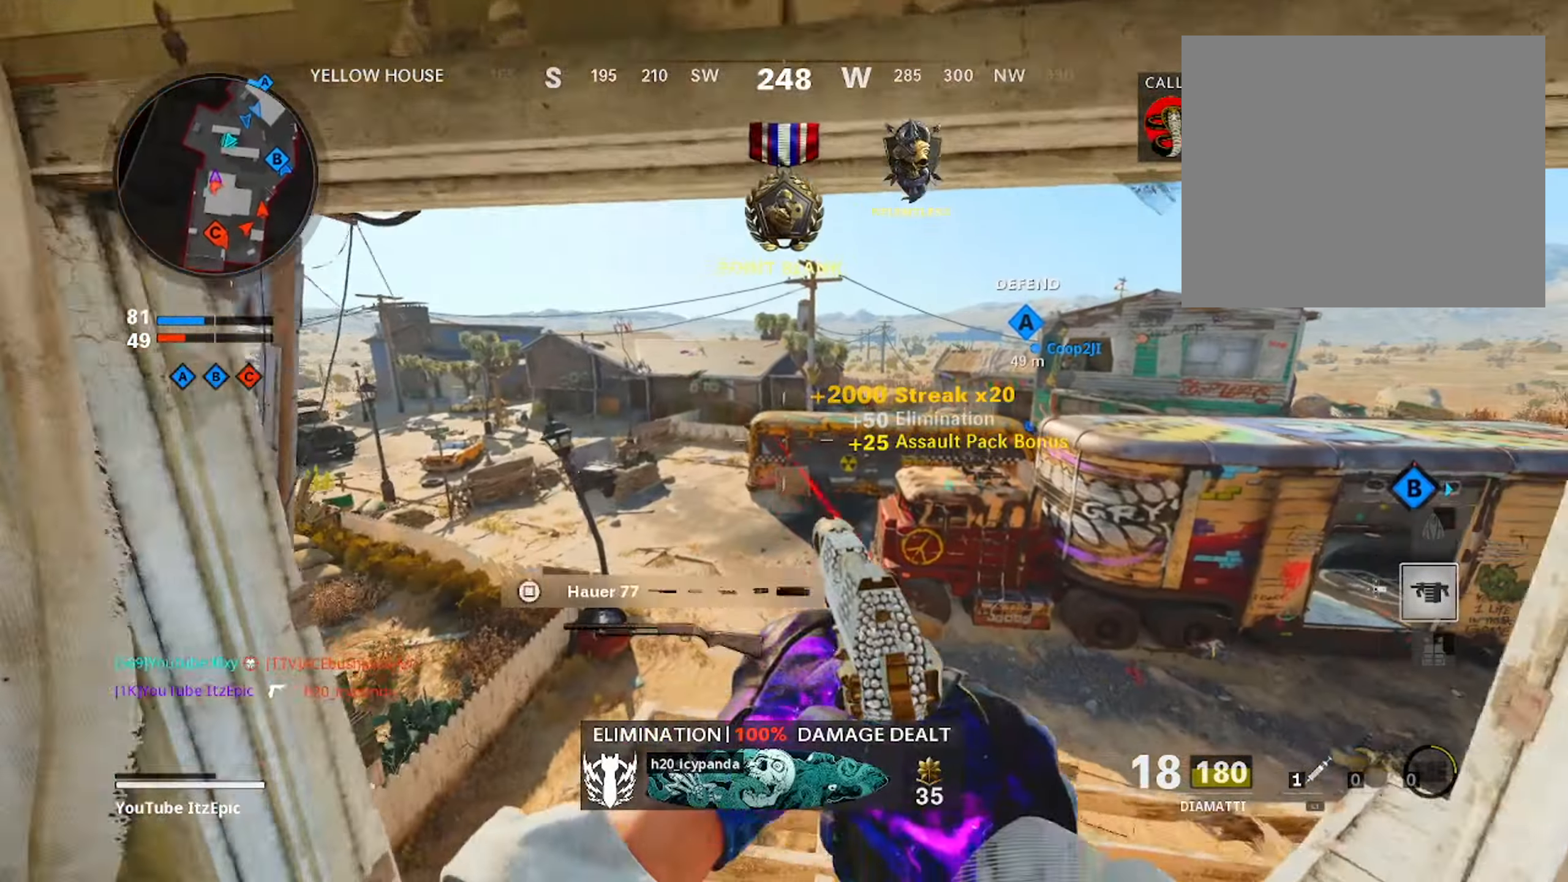
{"buttons": [], "left_stick": "center", "right_stick": "left", "events": [[34, "left_stick", "up-right"], [67, "right_stick", "center"], [301, "right_stick", "left"], [401, "left_stick", "down-right"], [501, "left_stick", "center"]]}
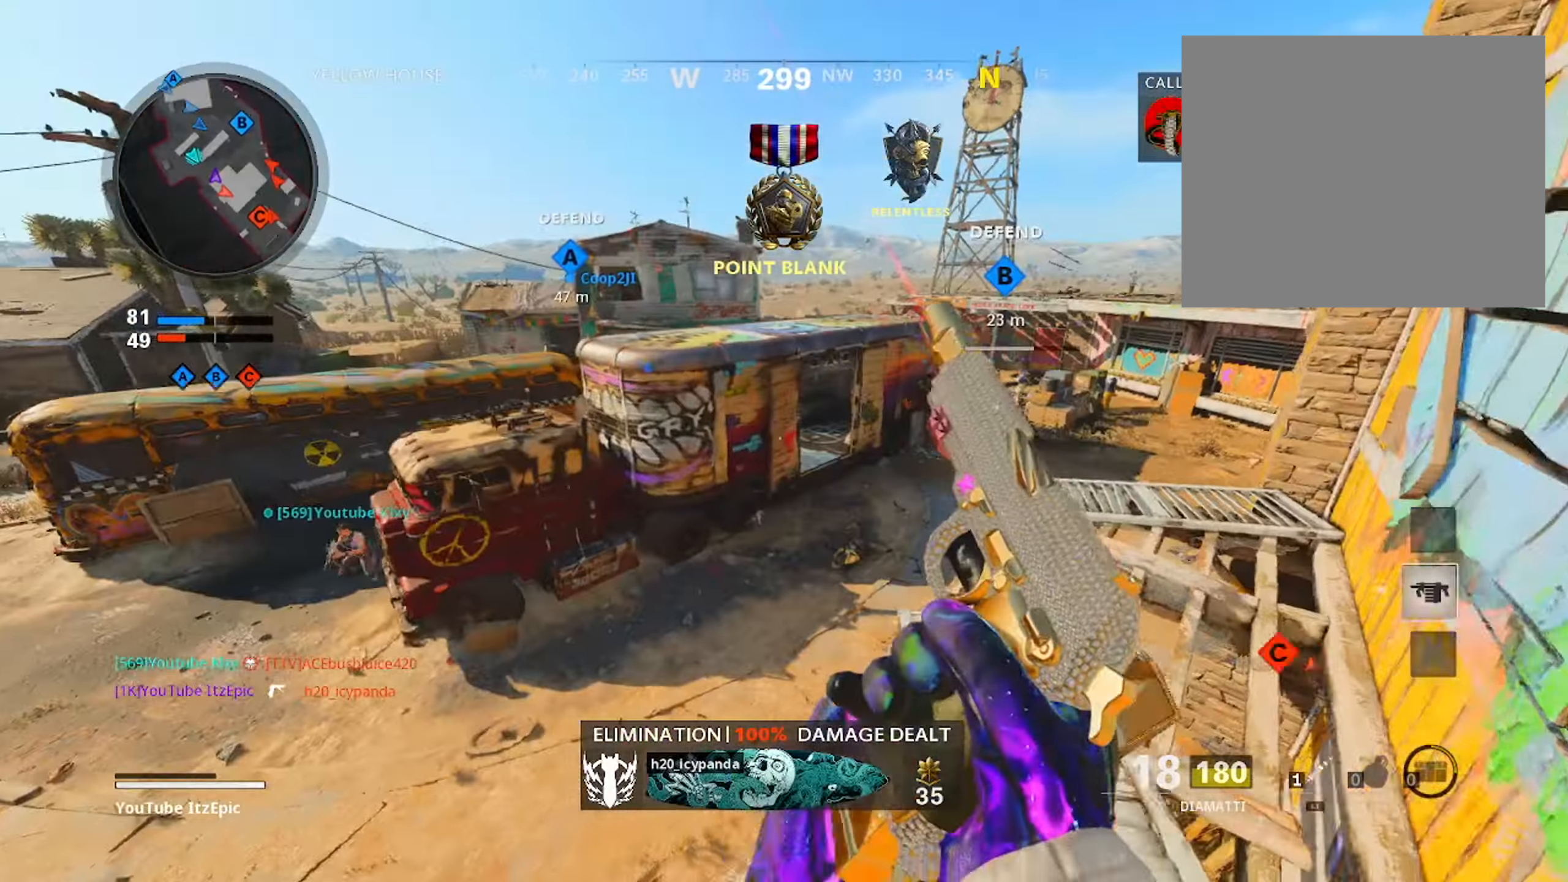
{"buttons": [], "left_stick": "up", "right_stick": "left", "events": [[133, "left_stick", "up"]]}
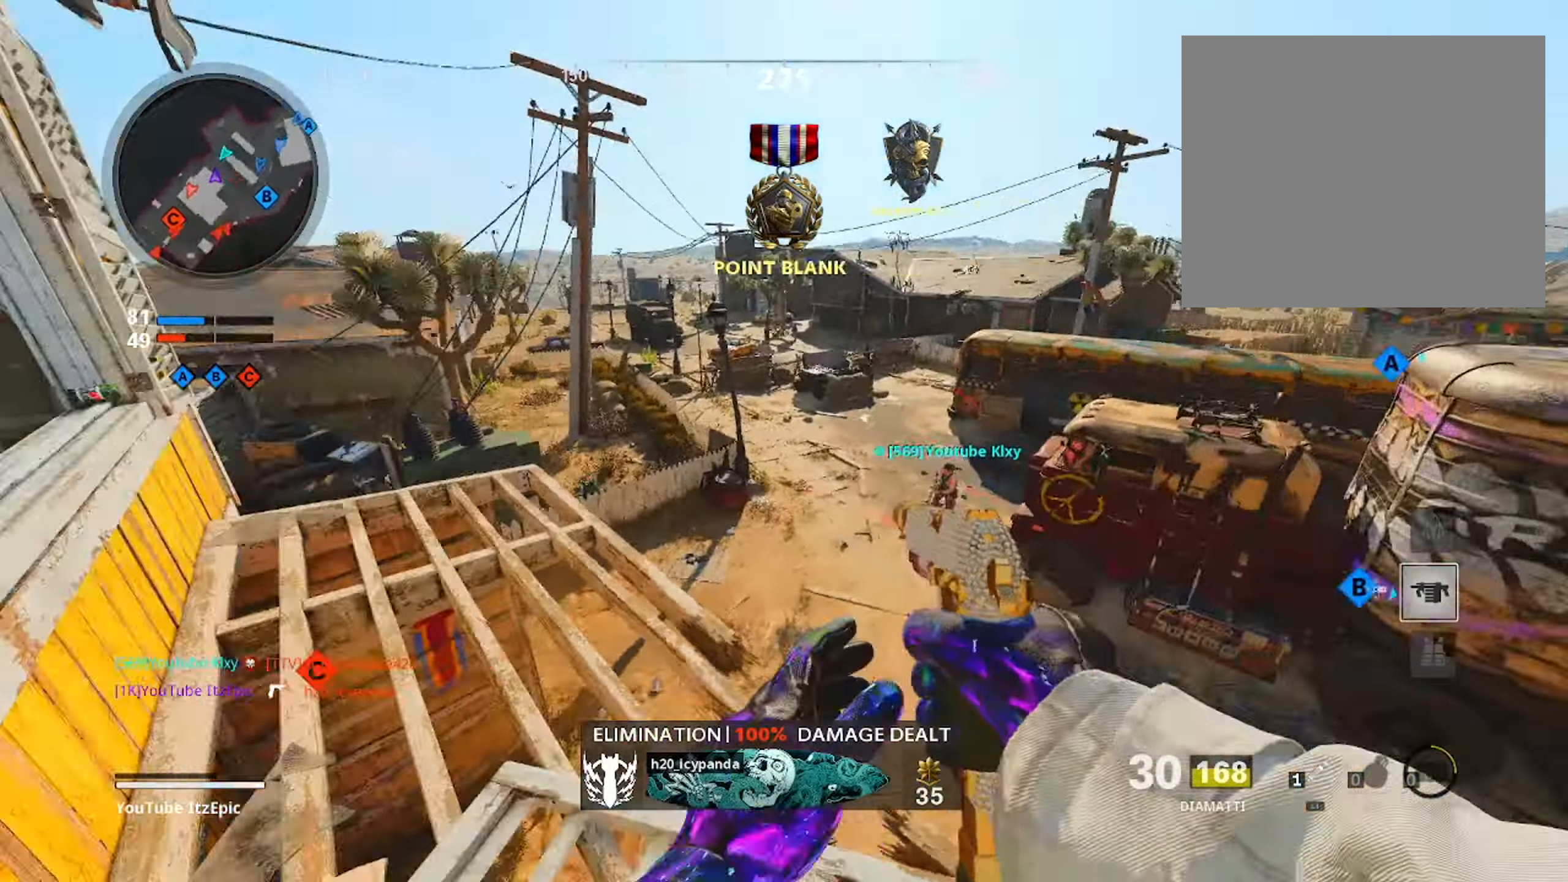
{"buttons": [], "left_stick": "up-left", "right_stick": "center", "events": [[101, "R3", "down"], [101, "right_stick", "center"], [251, "R3", "up"], [251, "left_stick", "up-left"], [251, "right_stick", "left"], [367, "right_stick", "up-left"], [484, "right_stick", "center"]]}
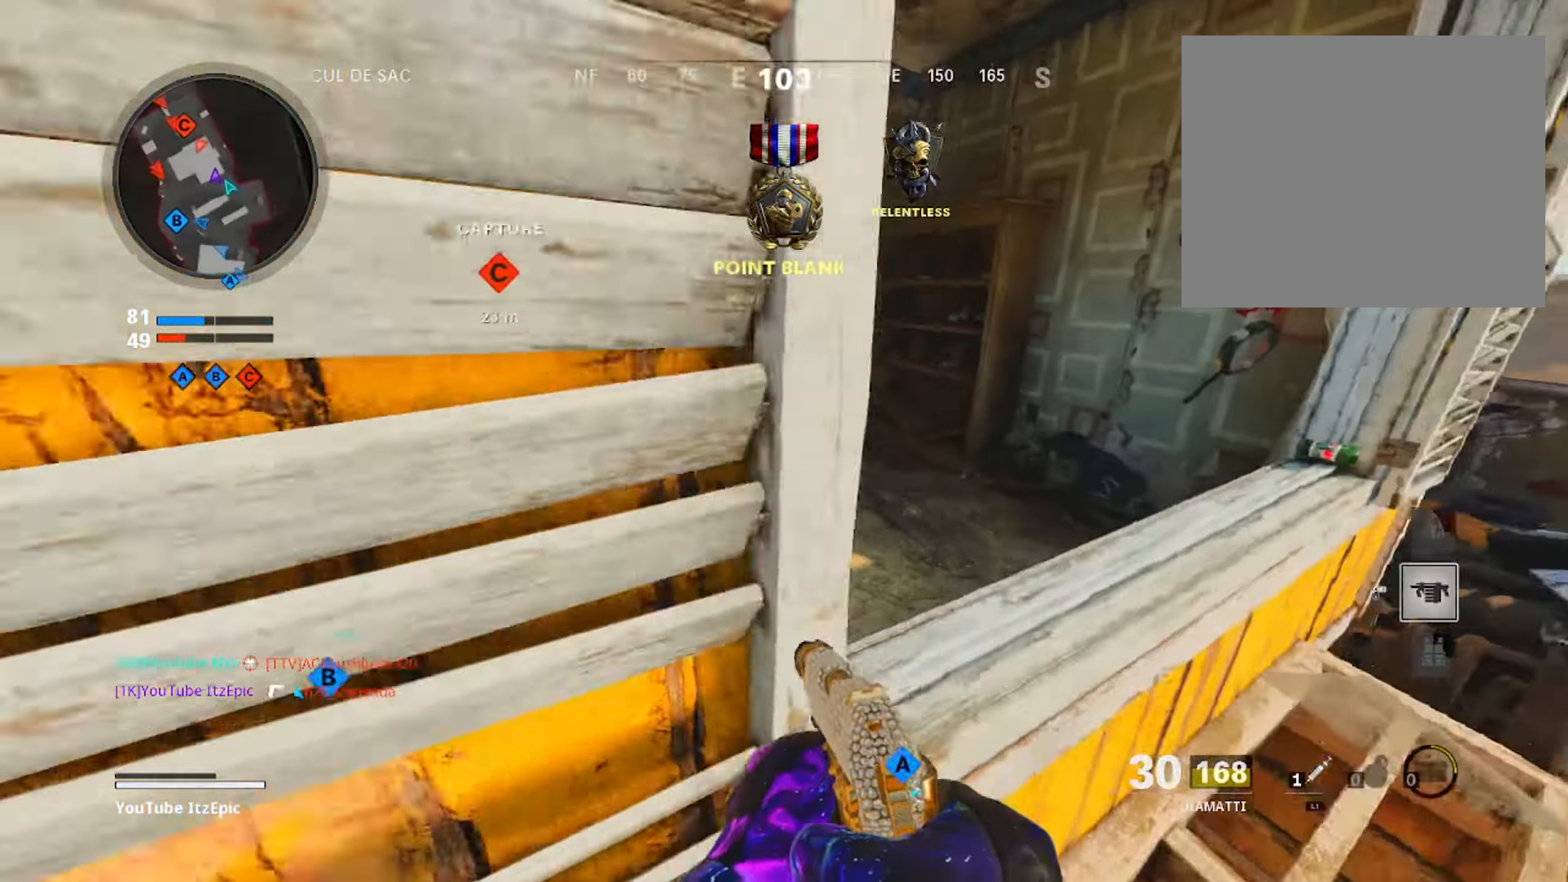
{"buttons": ["L2"], "left_stick": "up-left", "right_stick": "center", "events": [[267, "L2", "down"]]}
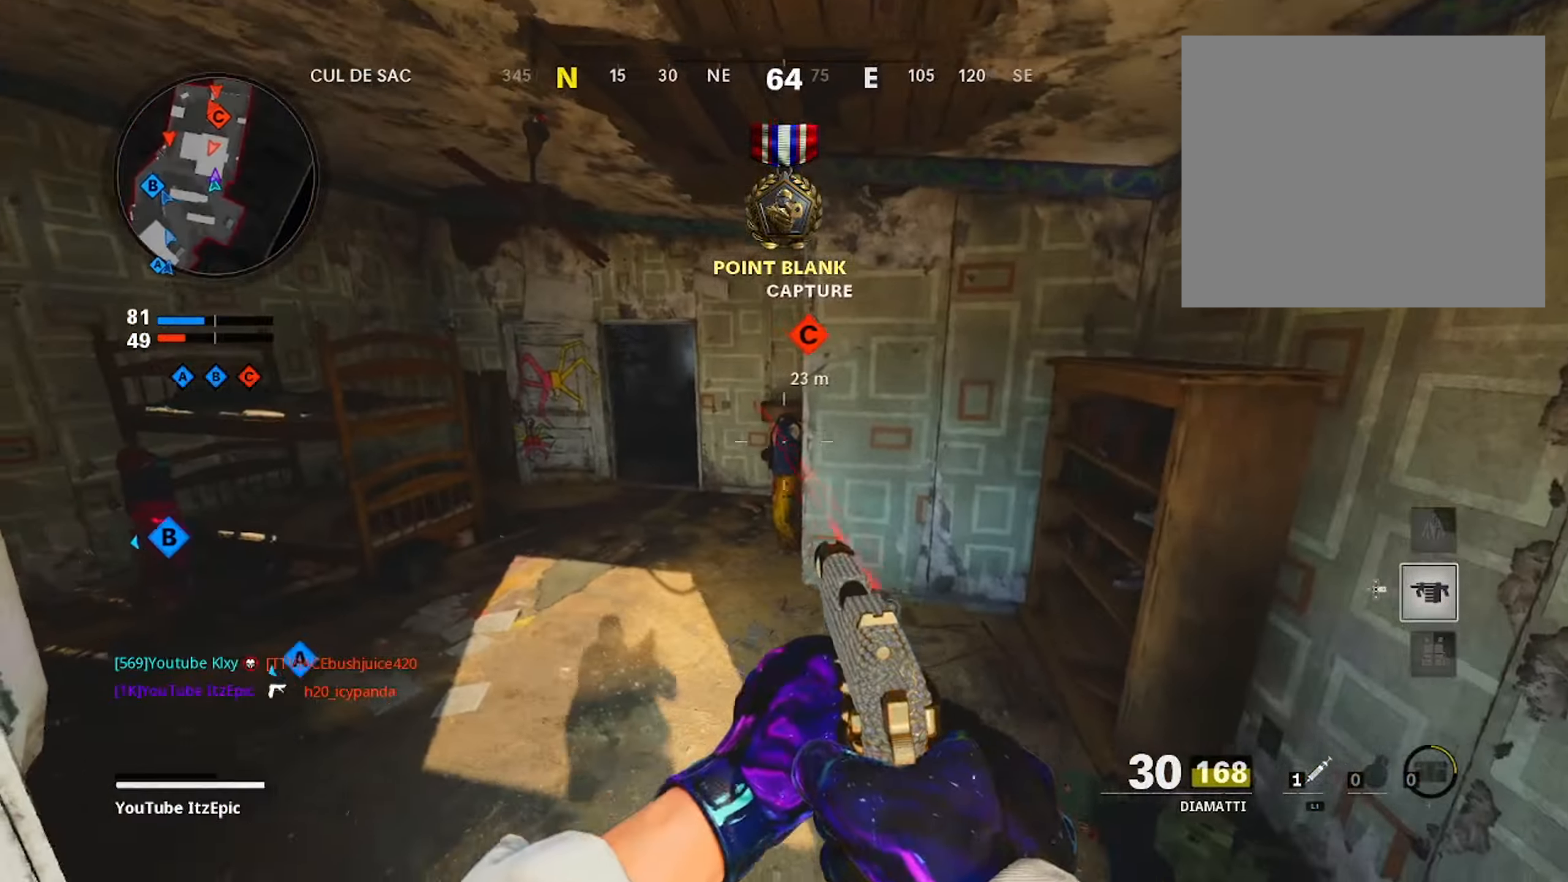
{"buttons": ["L2"], "left_stick": "left", "right_stick": "down-right", "events": [[34, "right_stick", "up-left"], [67, "left_stick", "left"], [134, "R2", "down"], [184, "right_stick", "up-right"], [267, "R2", "up"], [301, "right_stick", "down-right"], [351, "R2", "down"], [367, "right_stick", "center"], [468, "R2", "up"], [501, "right_stick", "down-right"]]}
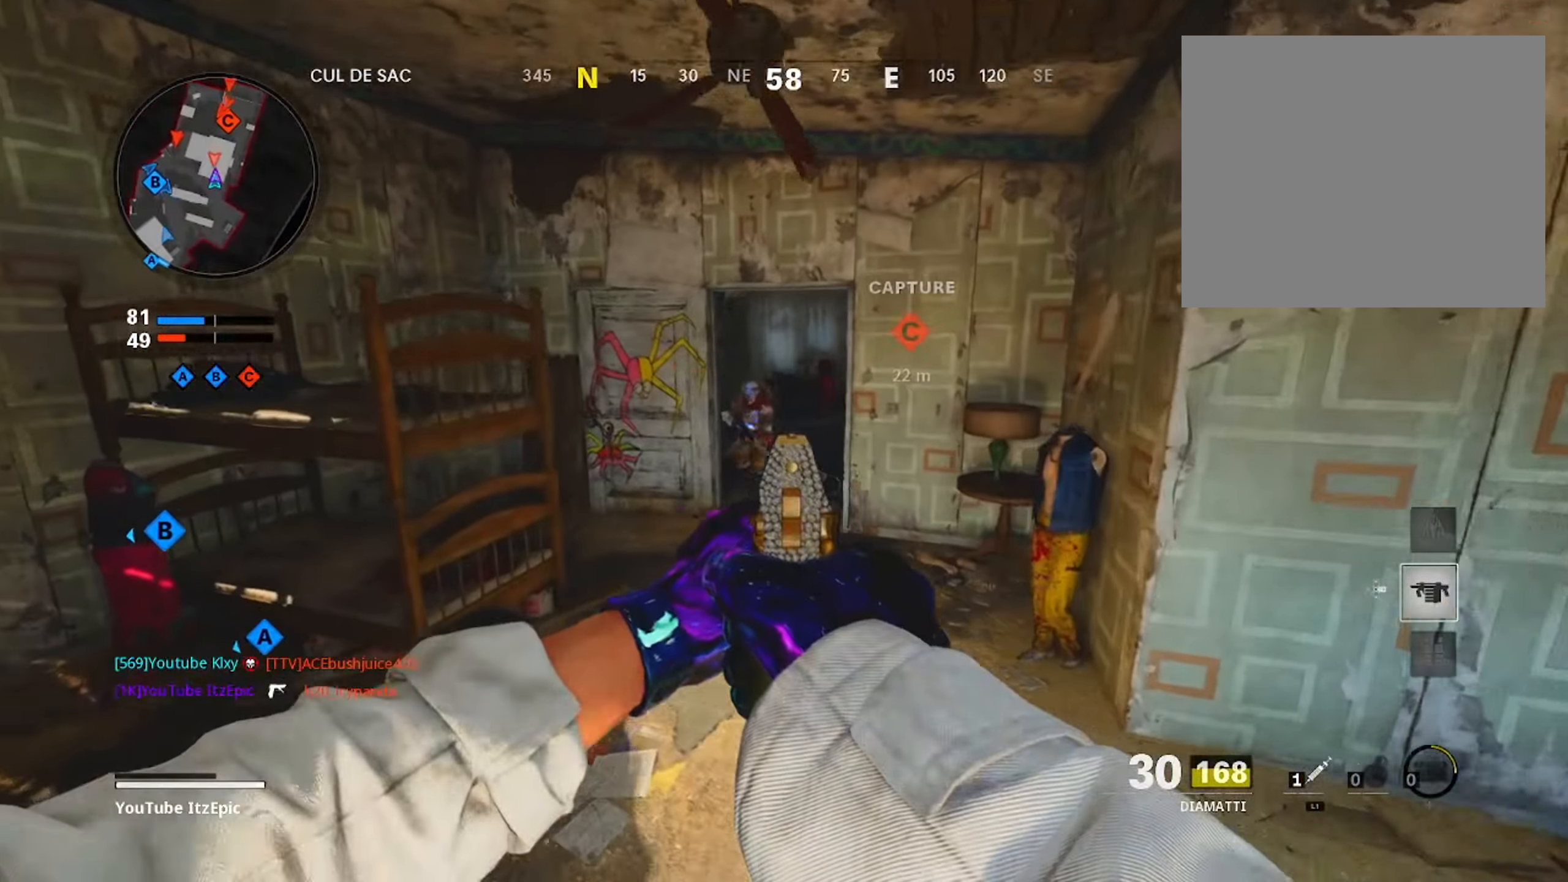
{"buttons": [], "left_stick": "up-right", "right_stick": "center", "events": [[17, "left_stick", "down-left"], [67, "R2", "down"], [183, "R2", "up"], [200, "left_stick", "down-right"], [417, "right_stick", "center"], [434, "left_stick", "up-right"], [450, "L2", "up"]]}
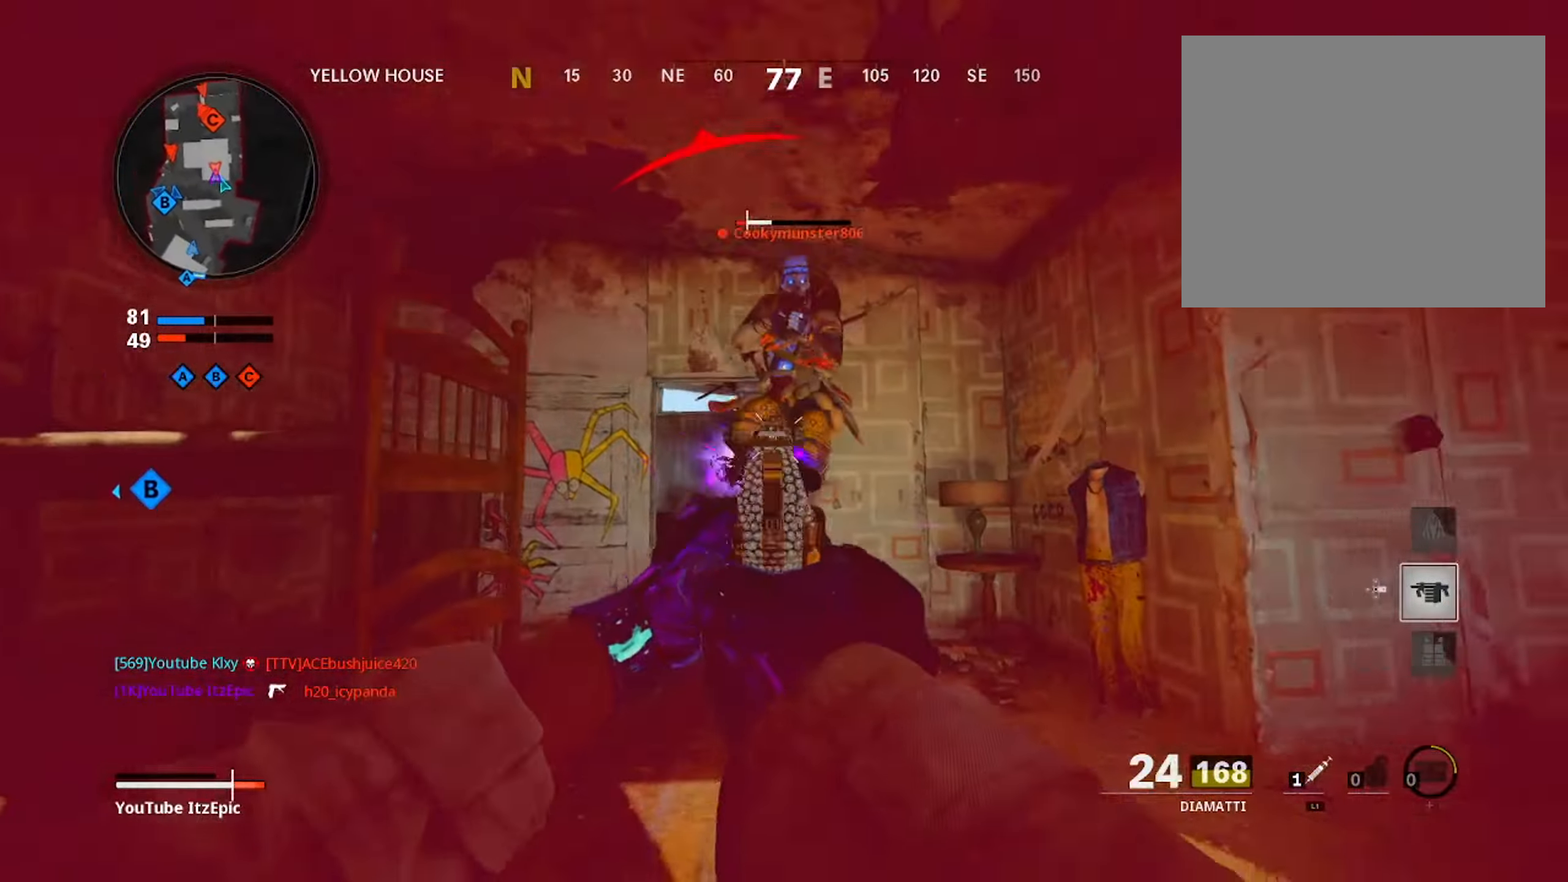
{"buttons": [], "left_stick": "up-right", "right_stick": "down-right", "events": [[50, "SQUARE", "down"], [117, "SQUARE", "up"], [451, "right_stick", "down-right"]]}
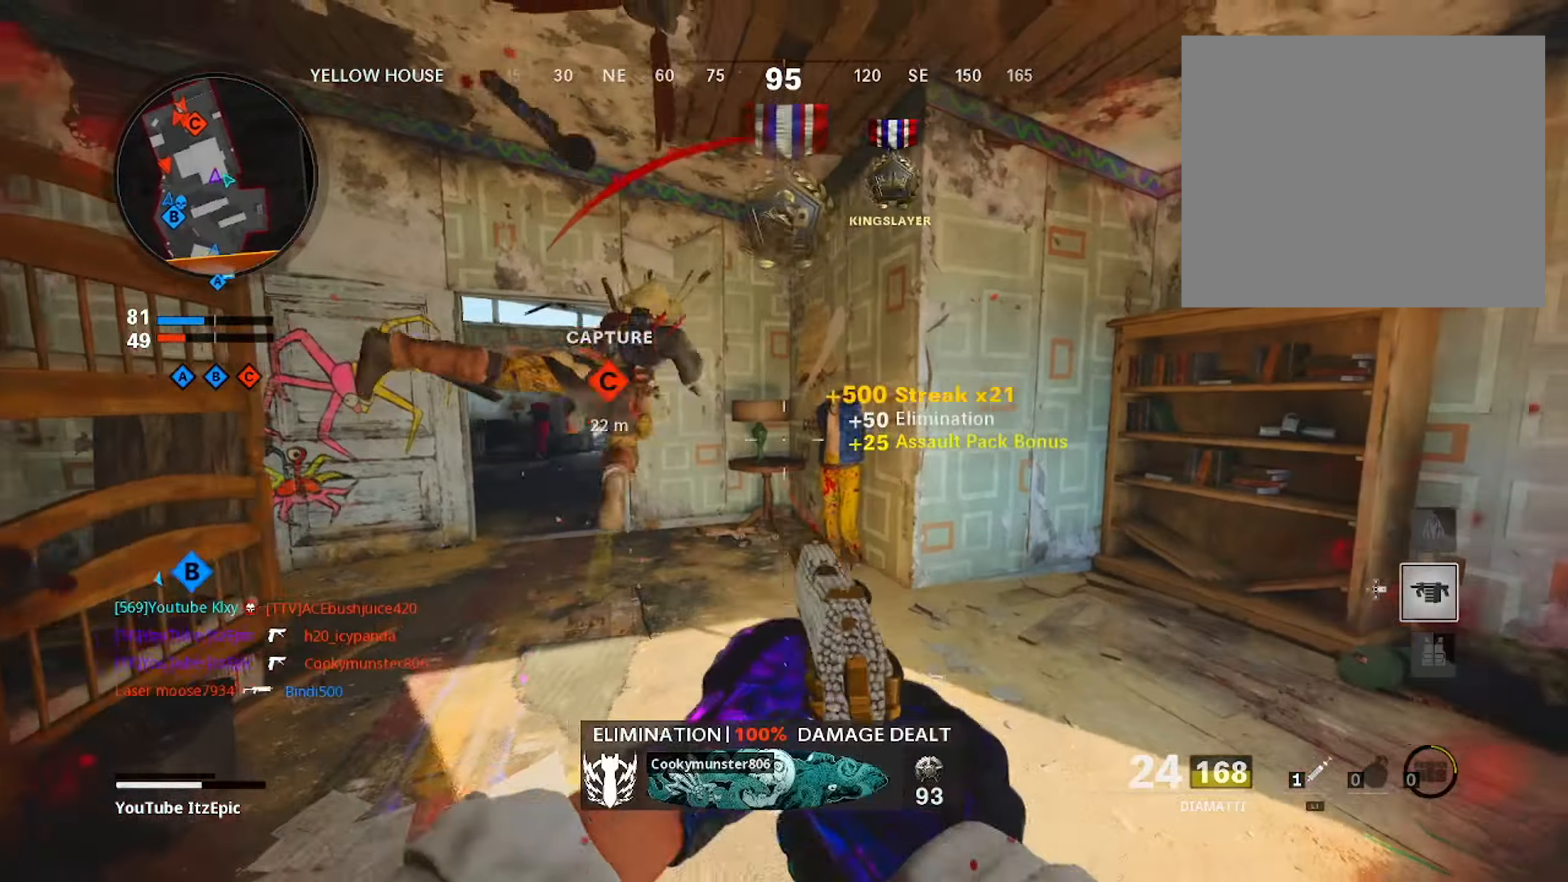
{"buttons": [], "left_stick": "up-left", "right_stick": "right", "events": [[134, "left_stick", "up"], [134, "right_stick", "center"], [301, "right_stick", "right"], [467, "left_stick", "up-left"]]}
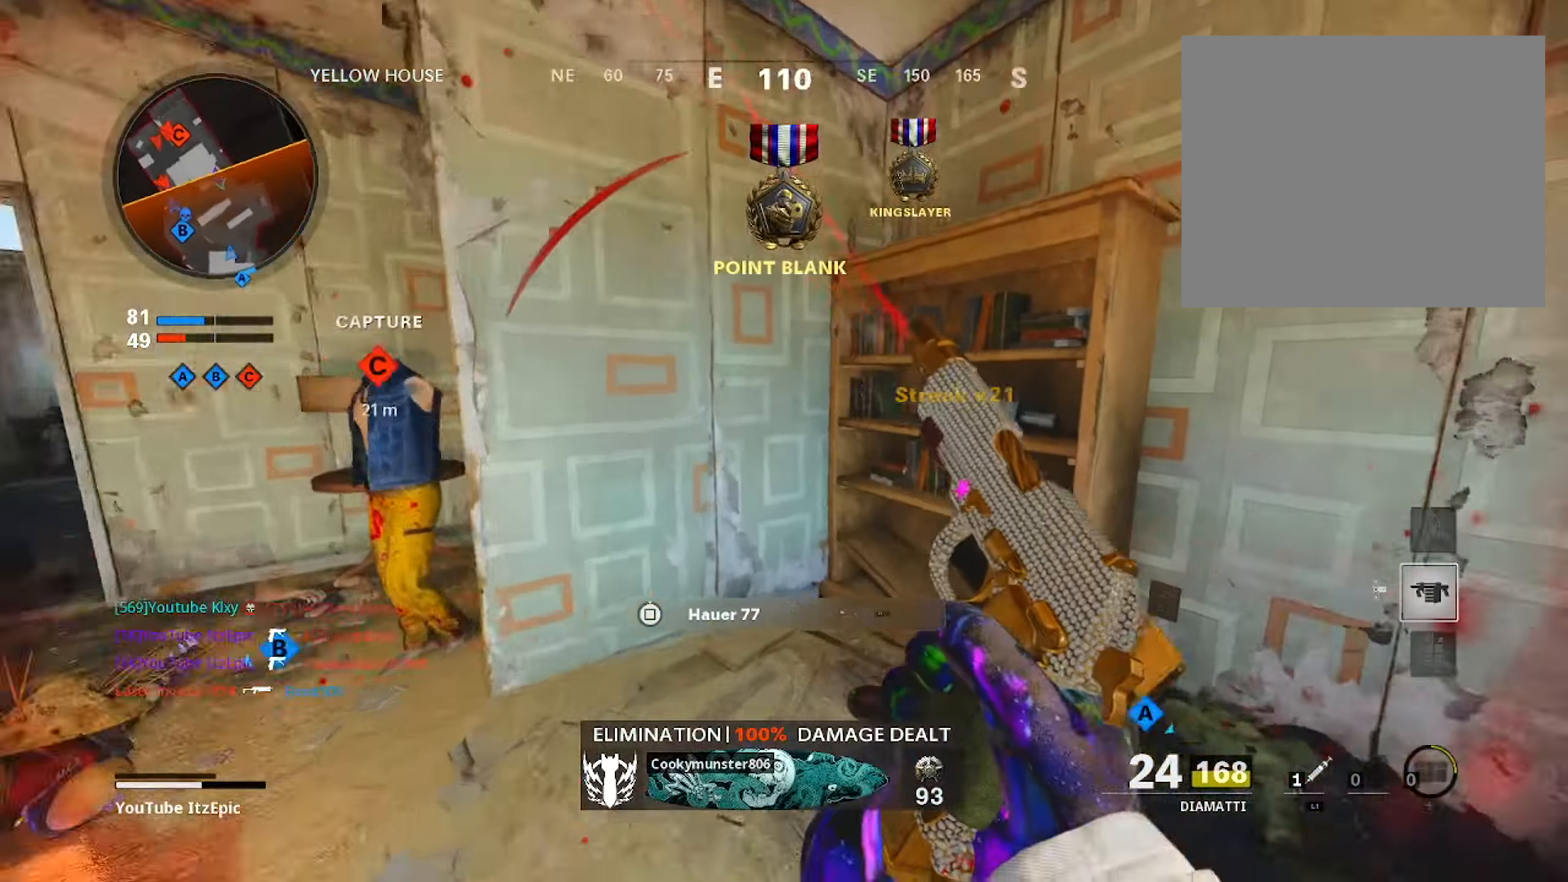
{"buttons": ["DPAD_RIGHT"], "left_stick": "center", "right_stick": "center", "events": [[83, "left_stick", "center"], [200, "right_stick", "center"], [383, "DPAD_RIGHT", "down"]]}
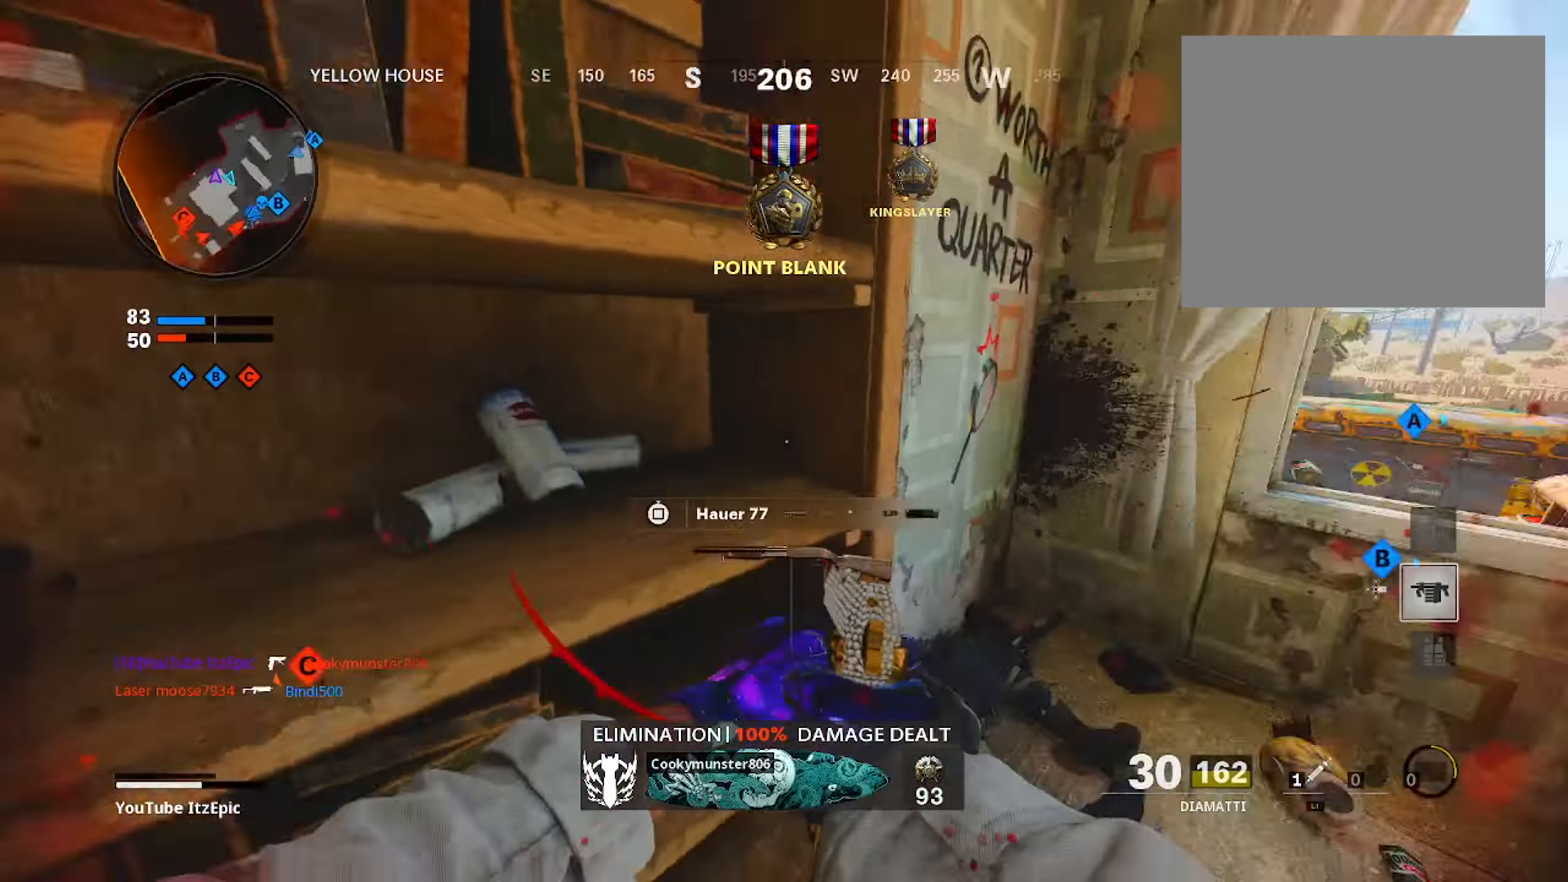
{"buttons": [], "left_stick": "up", "right_stick": "center", "events": [[34, "DPAD_RIGHT", "up"], [351, "left_stick", "up"]]}
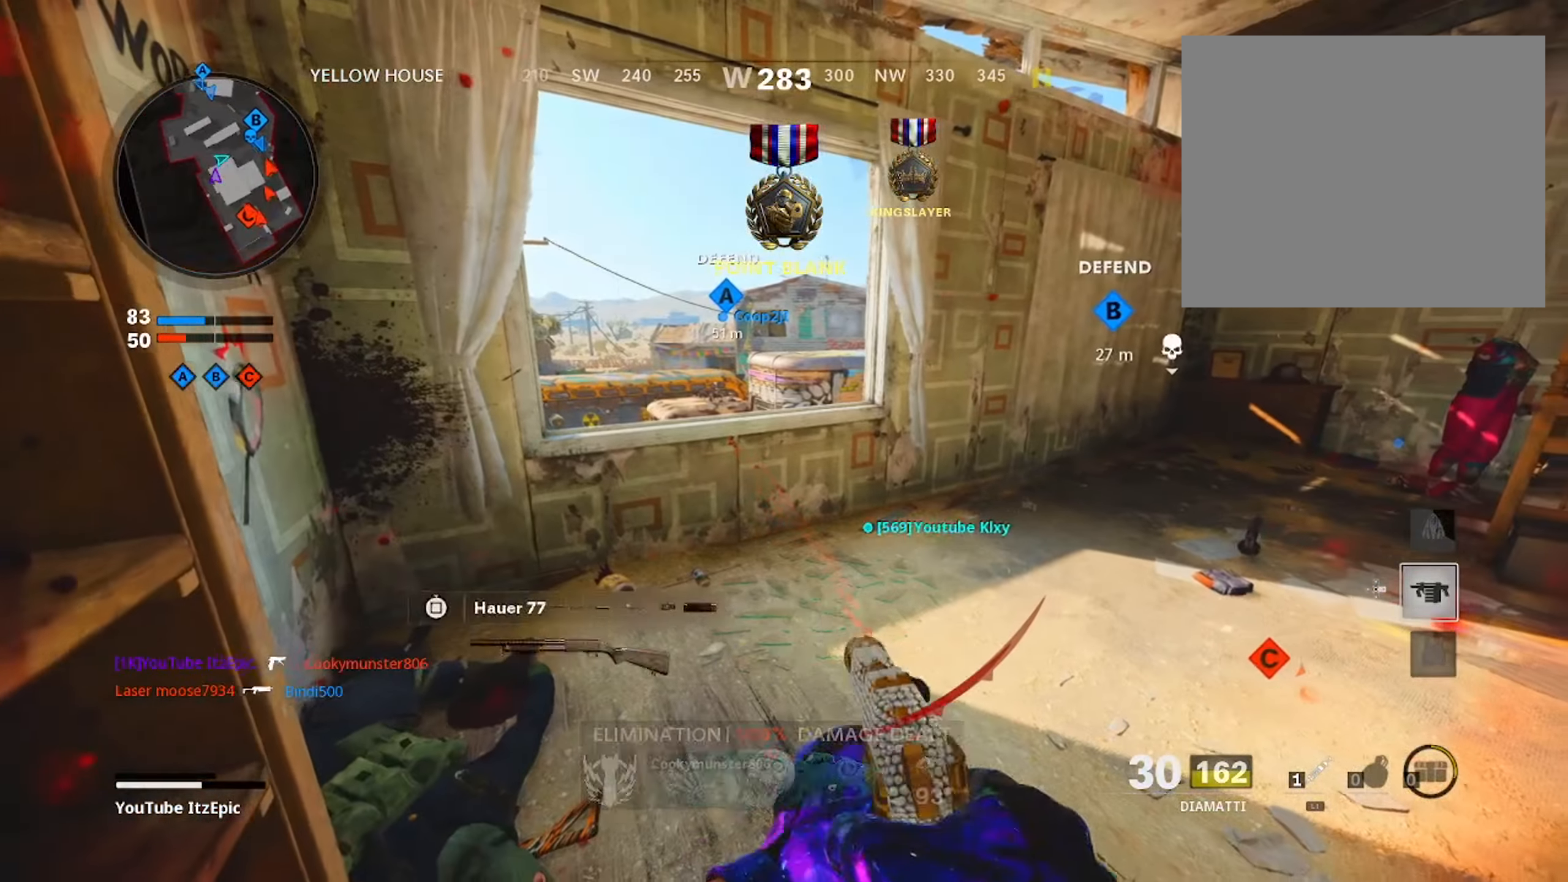
{"buttons": [], "left_stick": "up", "right_stick": "right", "events": [[33, "right_stick", "right"], [233, "R3", "down"], [367, "R3", "up"]]}
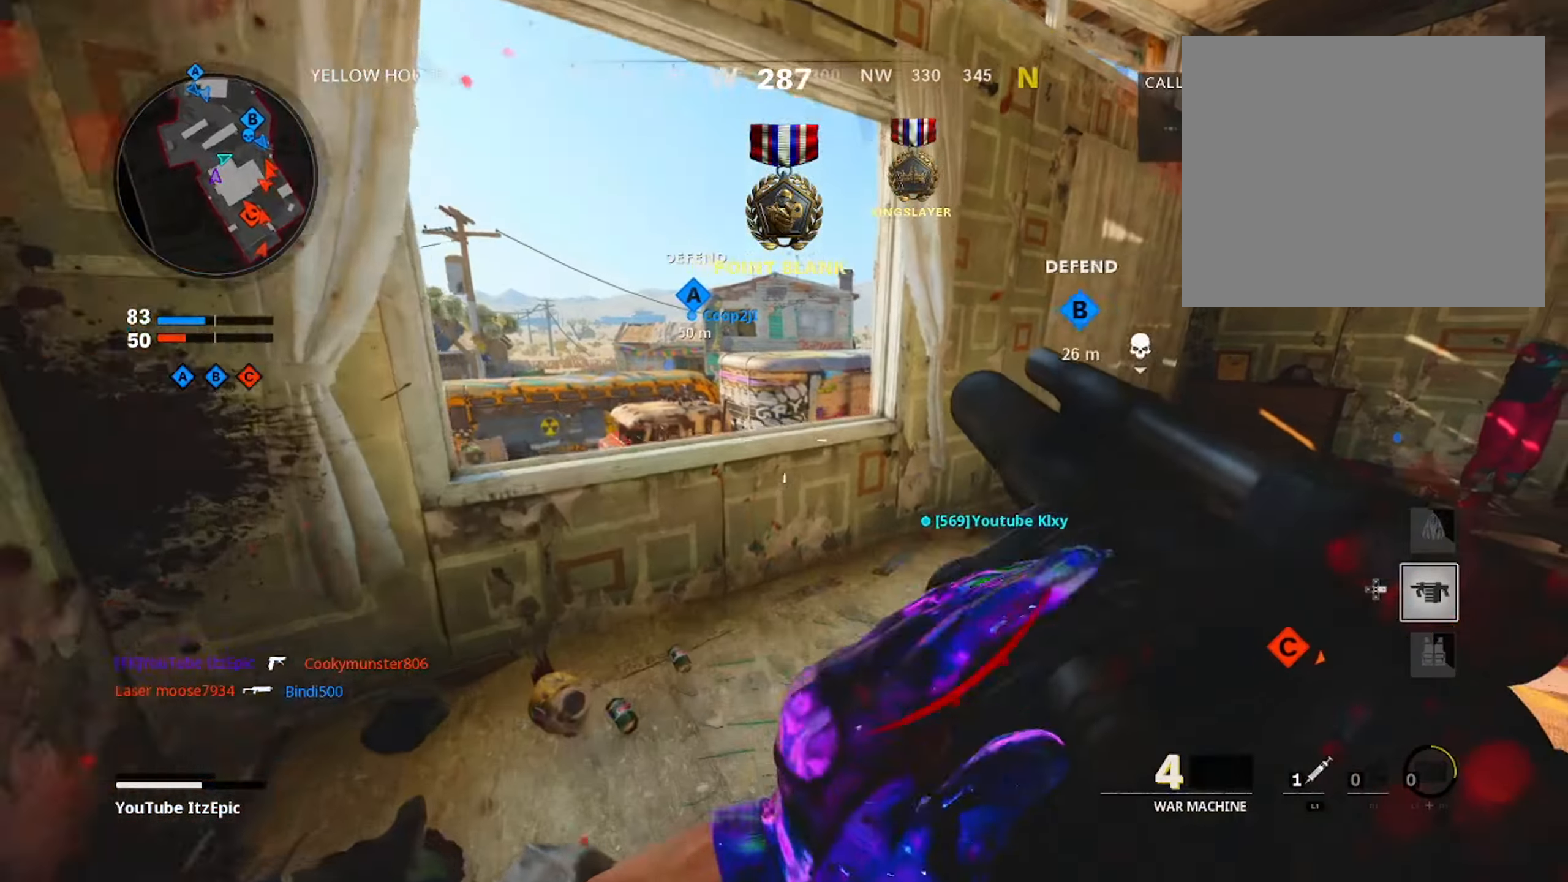
{"buttons": ["L3"], "left_stick": "up", "right_stick": "right", "events": [[84, "right_stick", "center"], [284, "L3", "down"], [451, "right_stick", "right"]]}
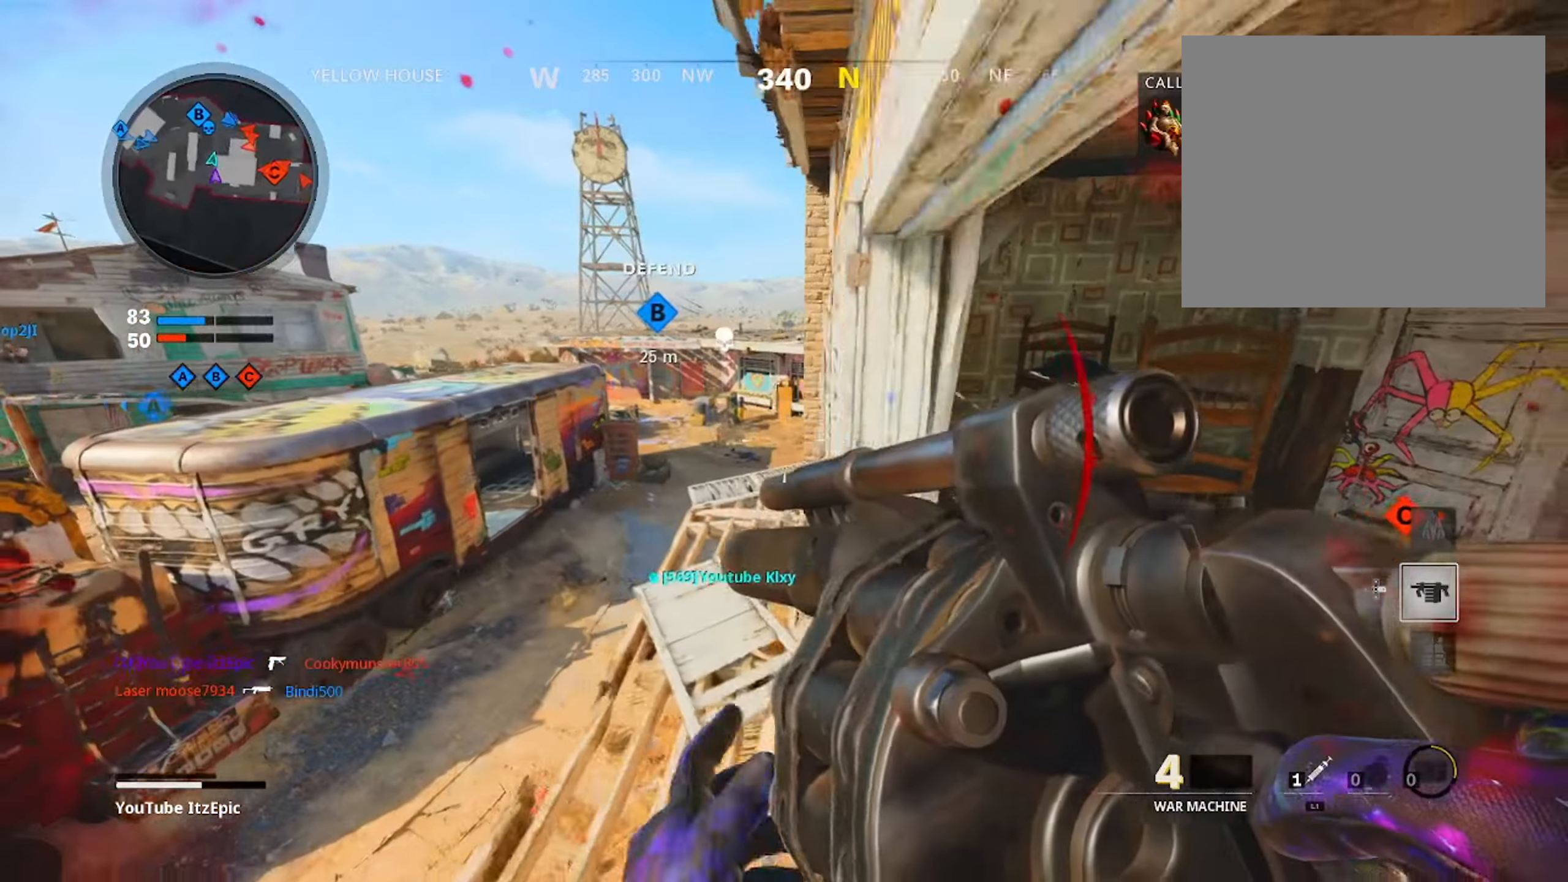
{"buttons": [], "left_stick": "left", "right_stick": "right", "events": [[50, "L3", "up"], [83, "R3", "down"], [116, "left_stick", "up-left"], [133, "right_stick", "center"], [233, "R3", "up"], [233, "right_stick", "right"], [333, "left_stick", "left"]]}
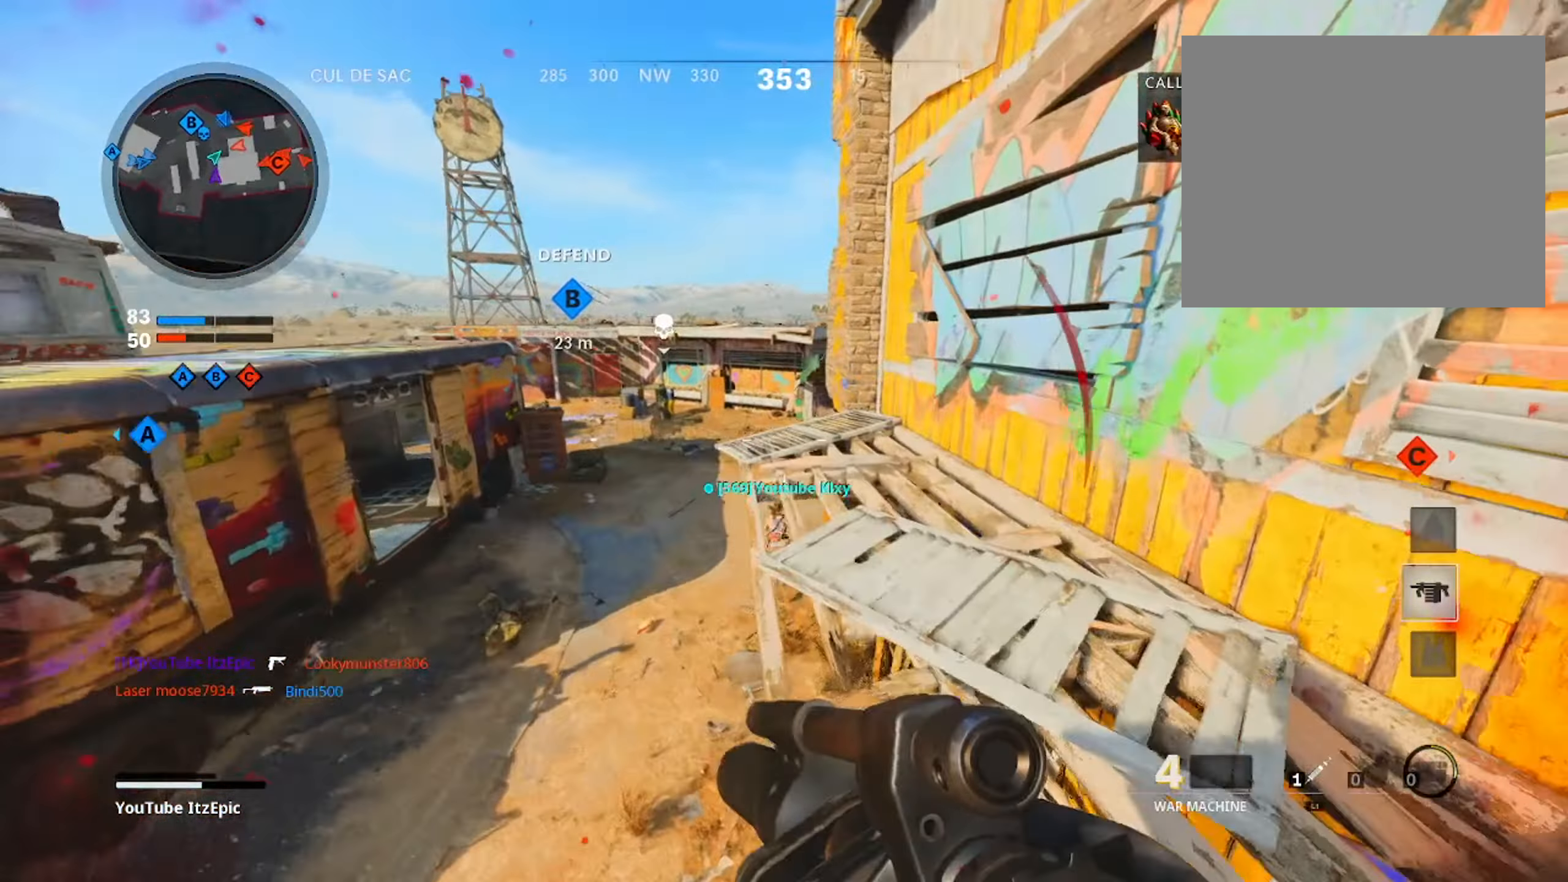
{"buttons": [], "left_stick": "up-left", "right_stick": "center", "events": [[17, "right_stick", "center"], [84, "right_stick", "right"], [184, "right_stick", "center"], [217, "R2", "down"], [250, "right_stick", "up"], [334, "R2", "up"], [334, "right_stick", "center"], [451, "left_stick", "up-left"]]}
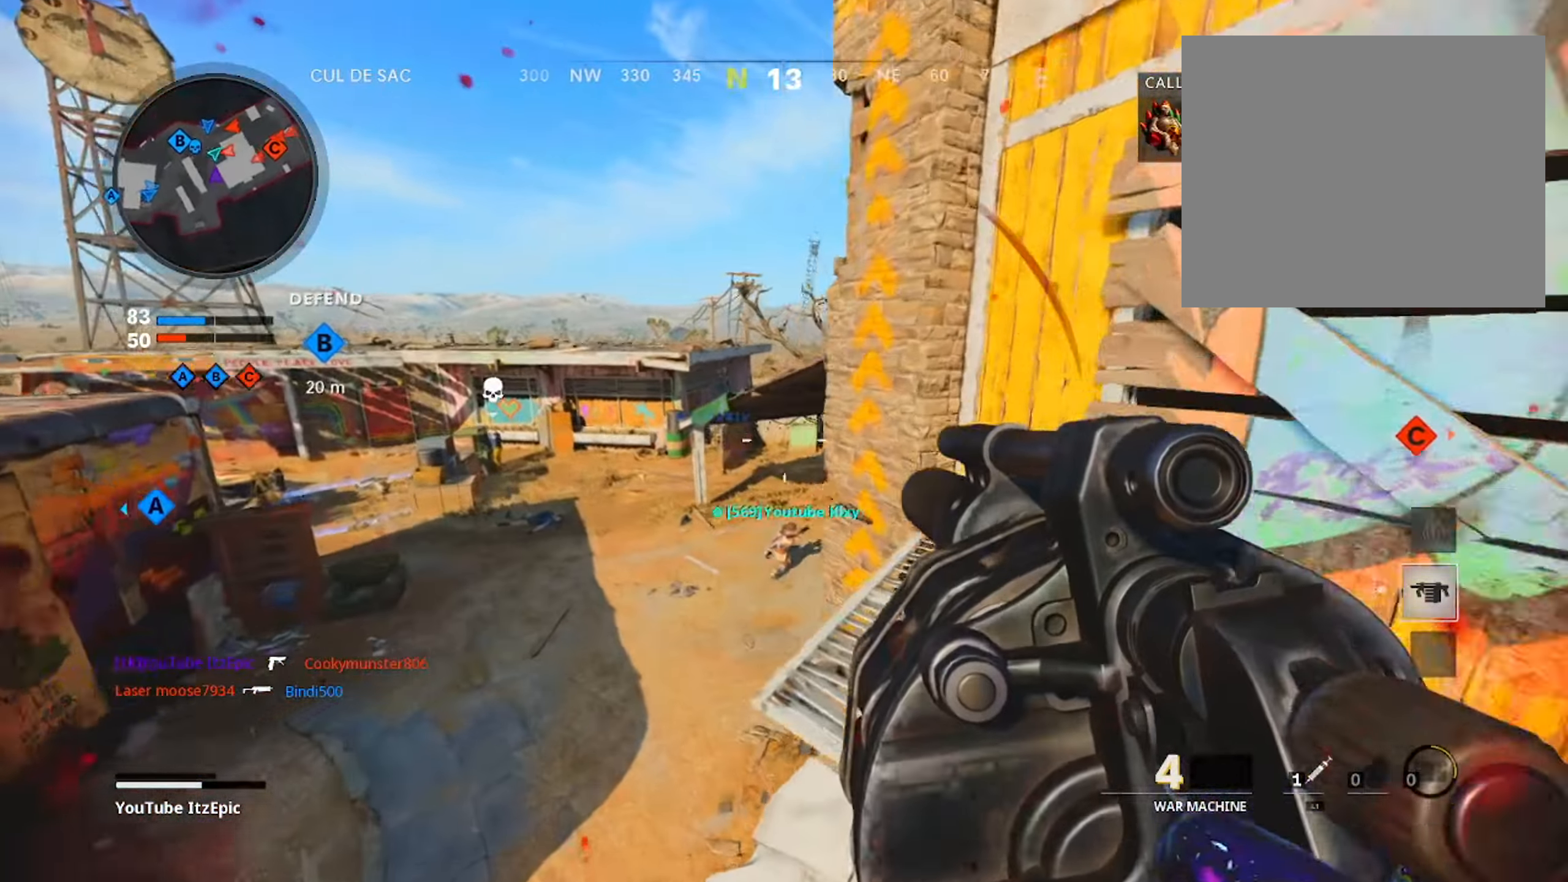
{"buttons": [], "left_stick": "down-left", "right_stick": "down-right", "events": [[100, "right_stick", "up-right"], [116, "left_stick", "up-right"], [200, "left_stick", "right"], [300, "right_stick", "center"], [400, "right_stick", "down-right"], [433, "left_stick", "down-left"]]}
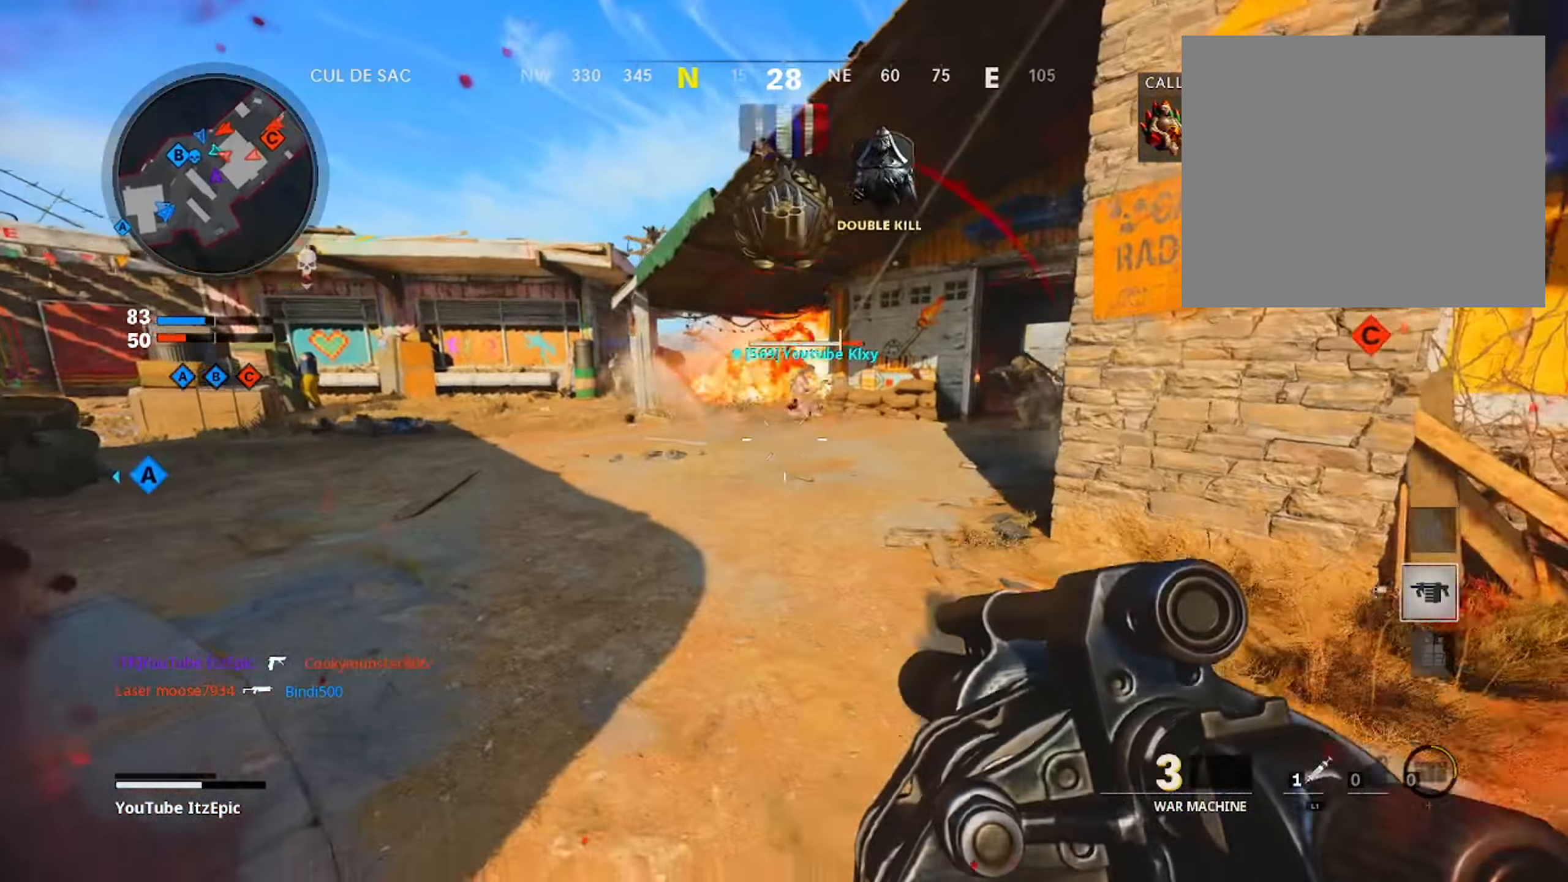
{"buttons": [], "left_stick": "left", "right_stick": "up-right", "events": [[50, "R2", "down"], [84, "right_stick", "center"], [184, "R2", "up"], [401, "right_stick", "up-right"], [434, "left_stick", "left"]]}
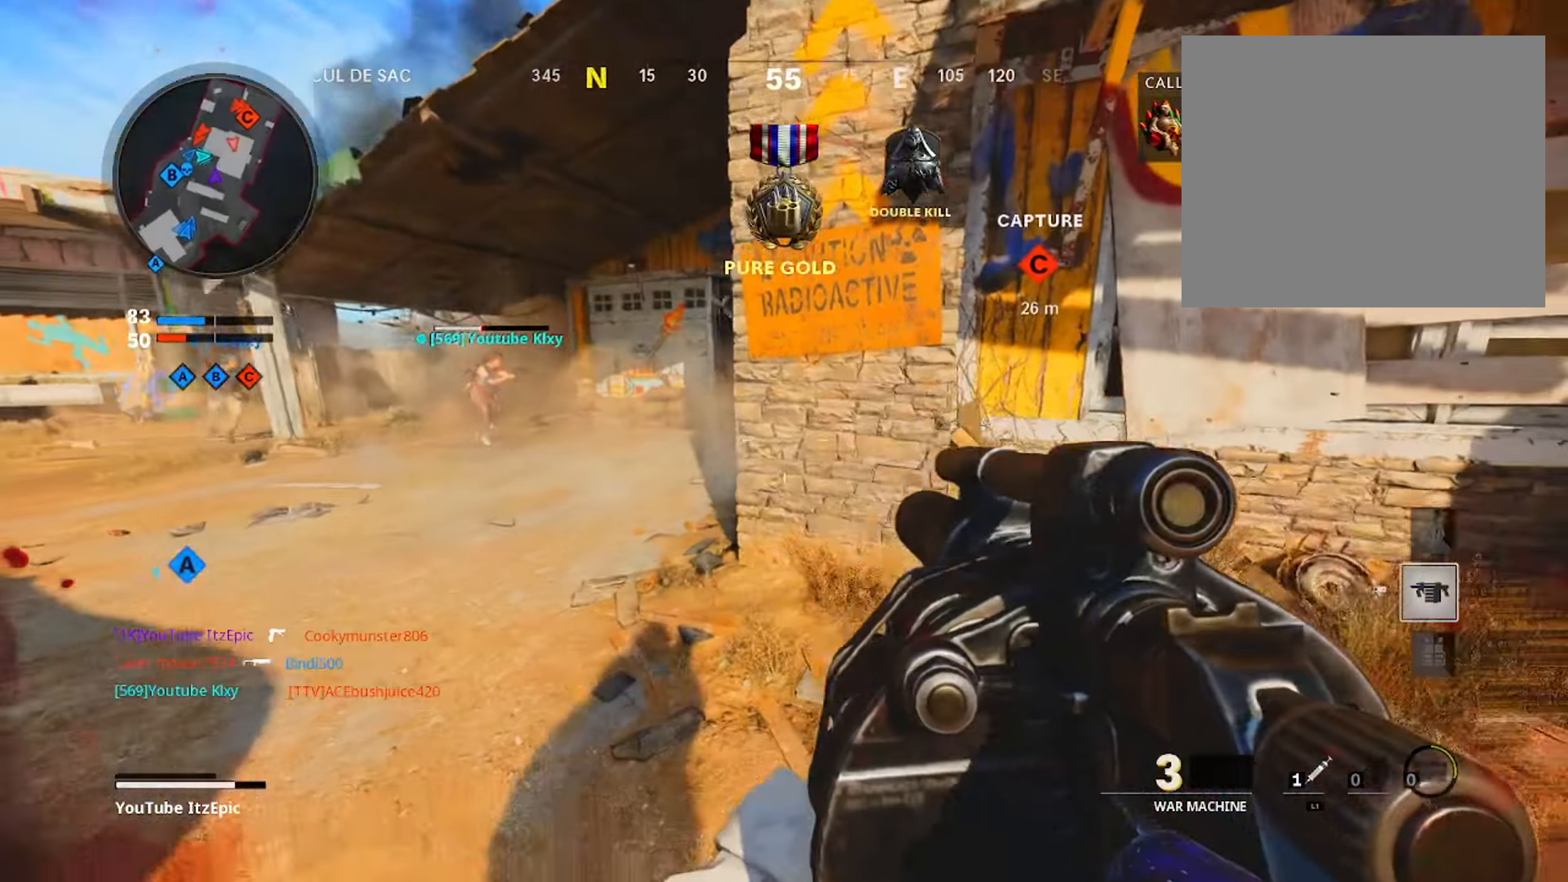
{"buttons": [], "left_stick": "up-right", "right_stick": "down-left", "events": [[50, "left_stick", "up-left"], [50, "right_stick", "center"], [116, "R2", "down"], [250, "R2", "up"], [250, "right_stick", "down"], [400, "left_stick", "up-right"], [417, "right_stick", "down-left"]]}
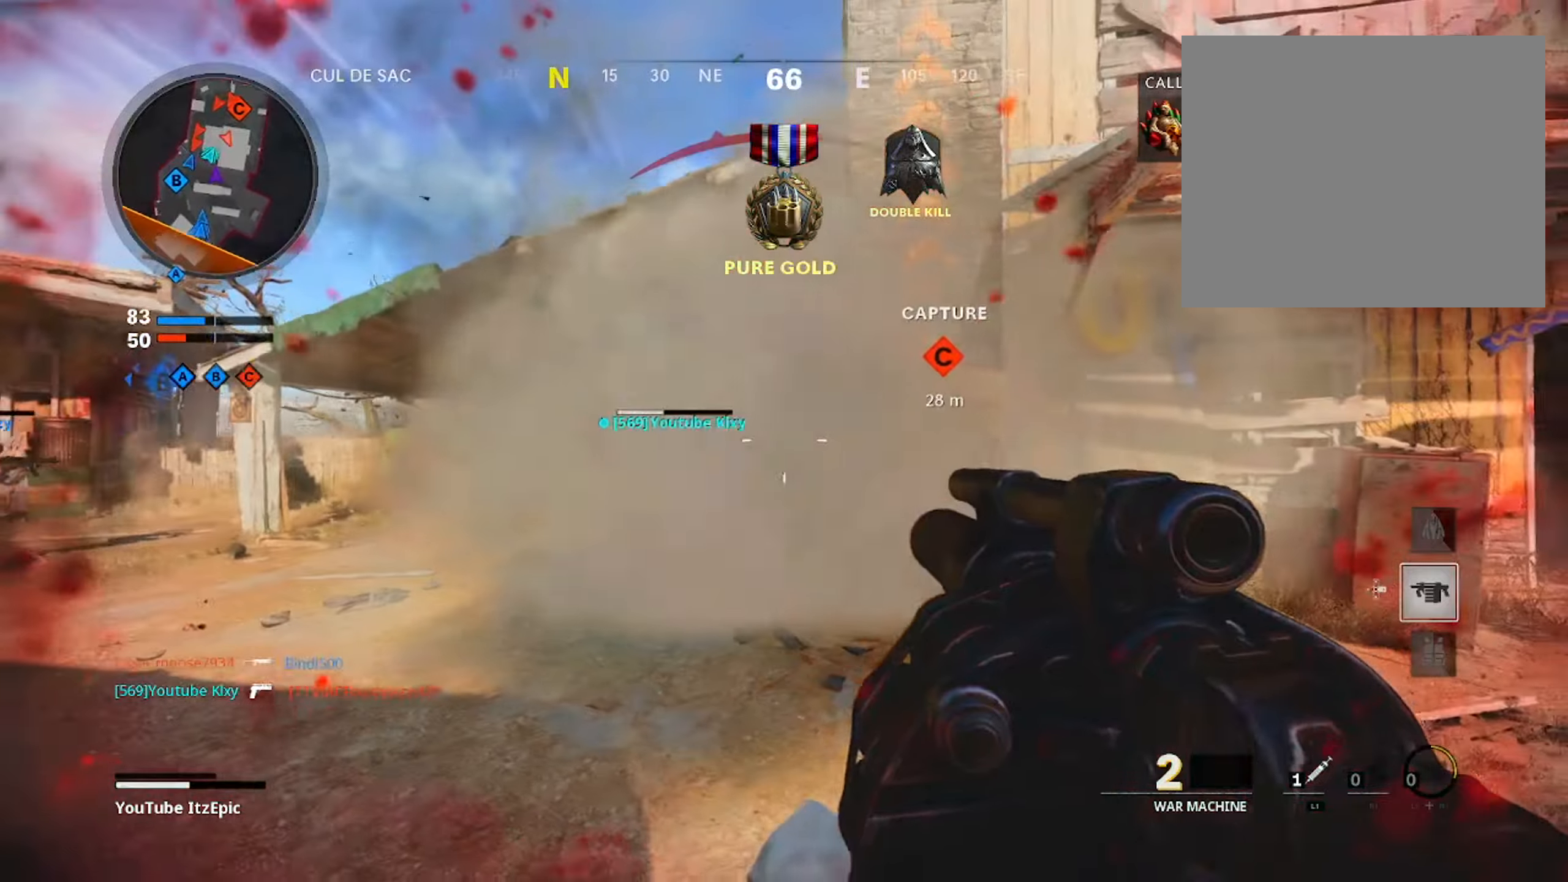
{"buttons": [], "left_stick": "up-right", "right_stick": "center", "events": [[51, "right_stick", "center"], [351, "right_stick", "up-right"], [418, "right_stick", "center"]]}
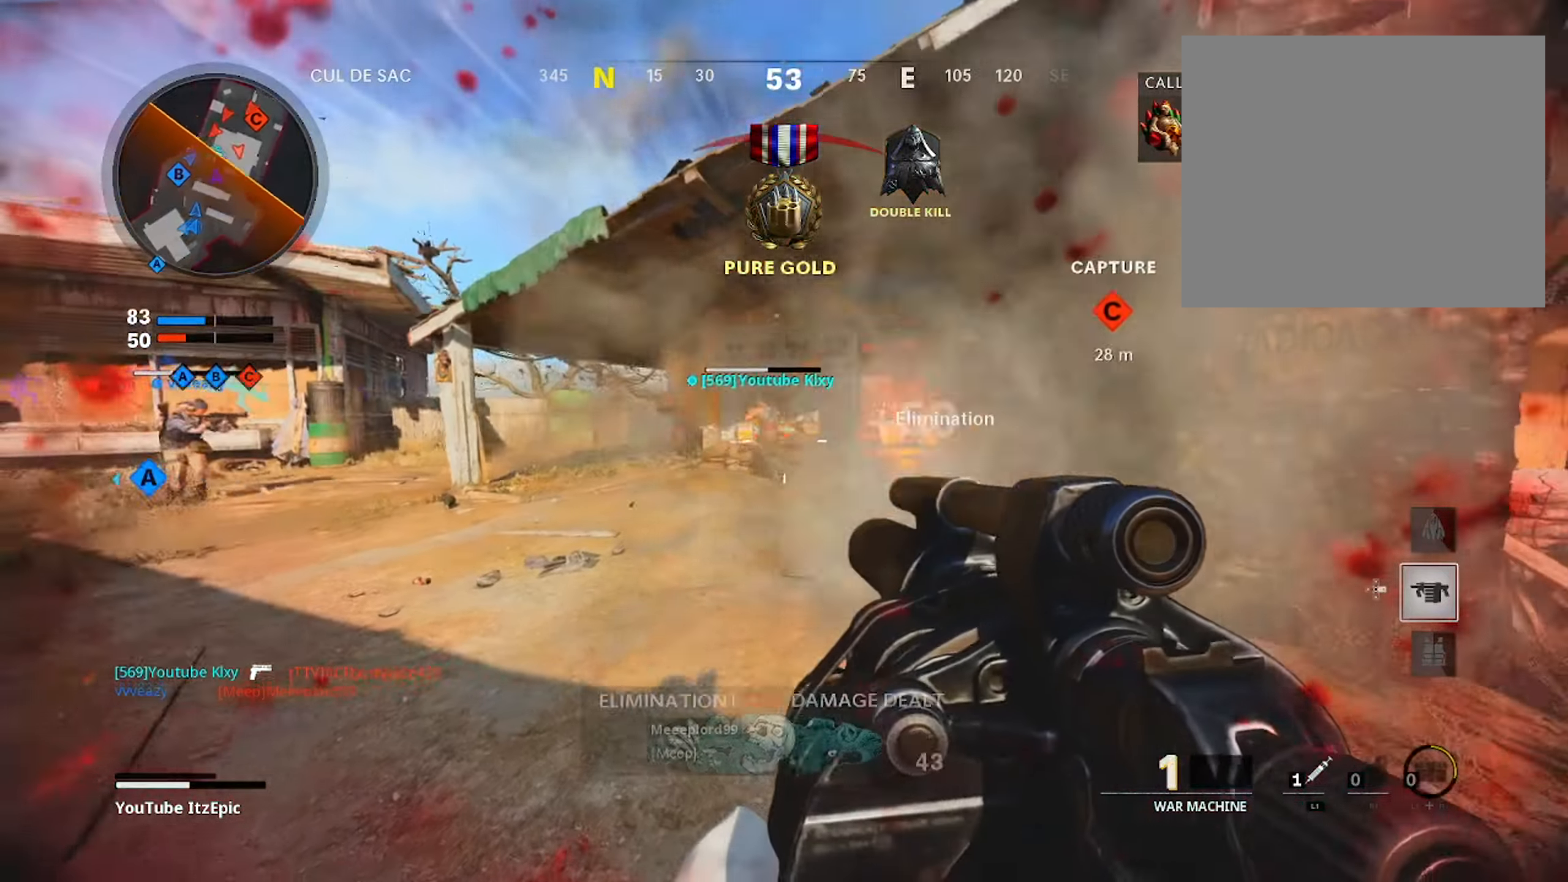
{"buttons": [], "left_stick": "down-right", "right_stick": "down-right", "events": [[33, "R2", "down"], [50, "left_stick", "up-left"], [167, "R2", "up"], [217, "left_stick", "left"], [400, "left_stick", "down-right"], [434, "right_stick", "down-right"]]}
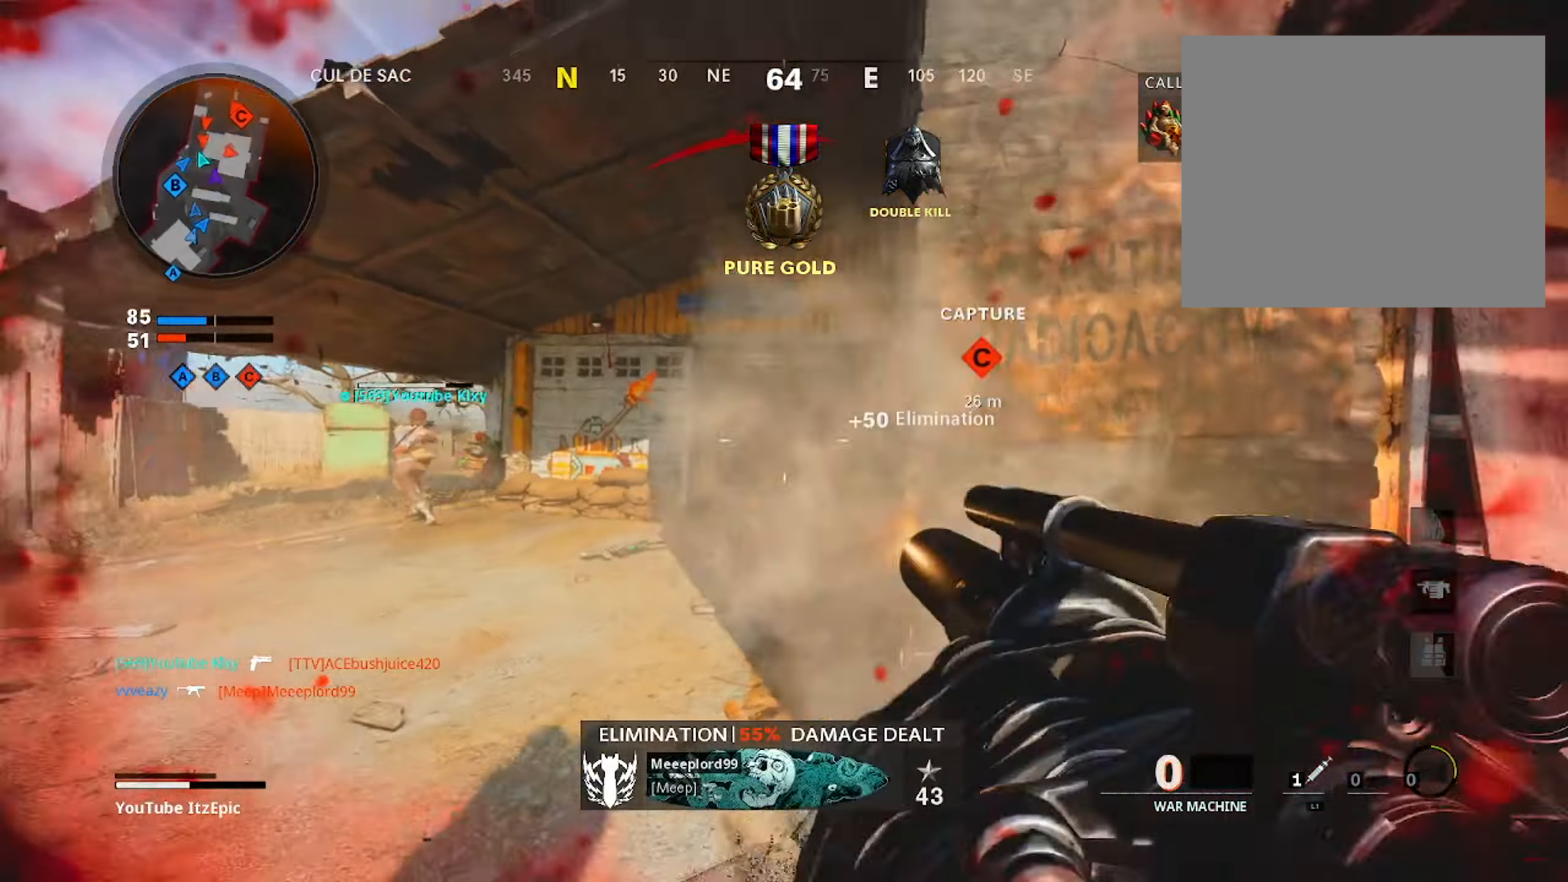
{"buttons": ["L3"], "left_stick": "up", "right_stick": "center", "events": [[151, "left_stick", "up-right"], [201, "right_stick", "center"], [267, "left_stick", "up"], [451, "L3", "down"]]}
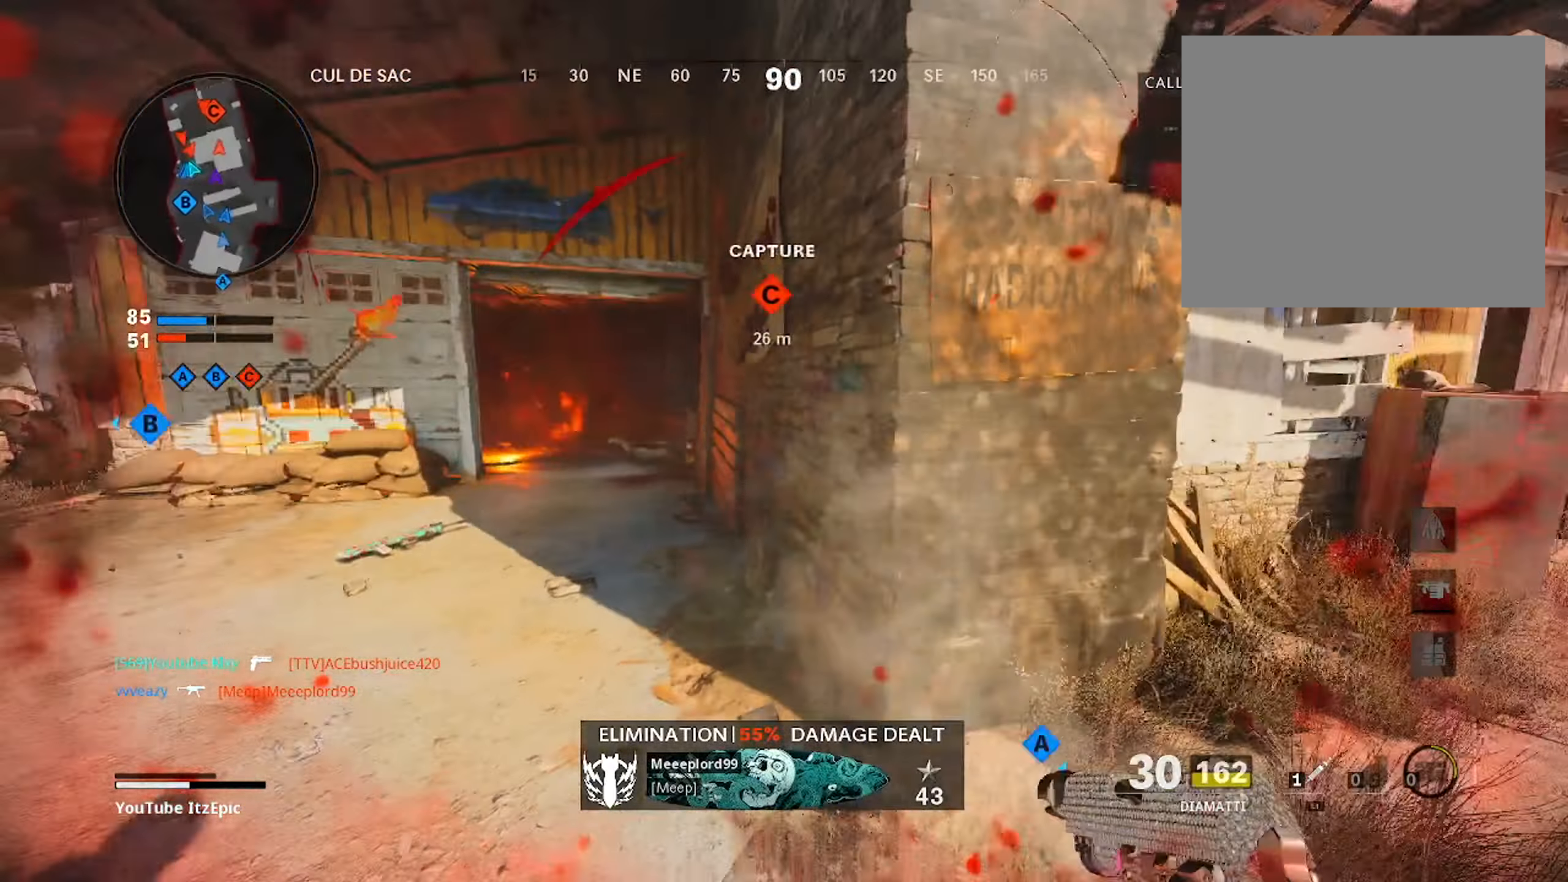
{"buttons": [], "left_stick": "up", "right_stick": "left", "events": [[17, "right_stick", "right"], [83, "L3", "up"], [150, "right_stick", "center"], [367, "right_stick", "left"]]}
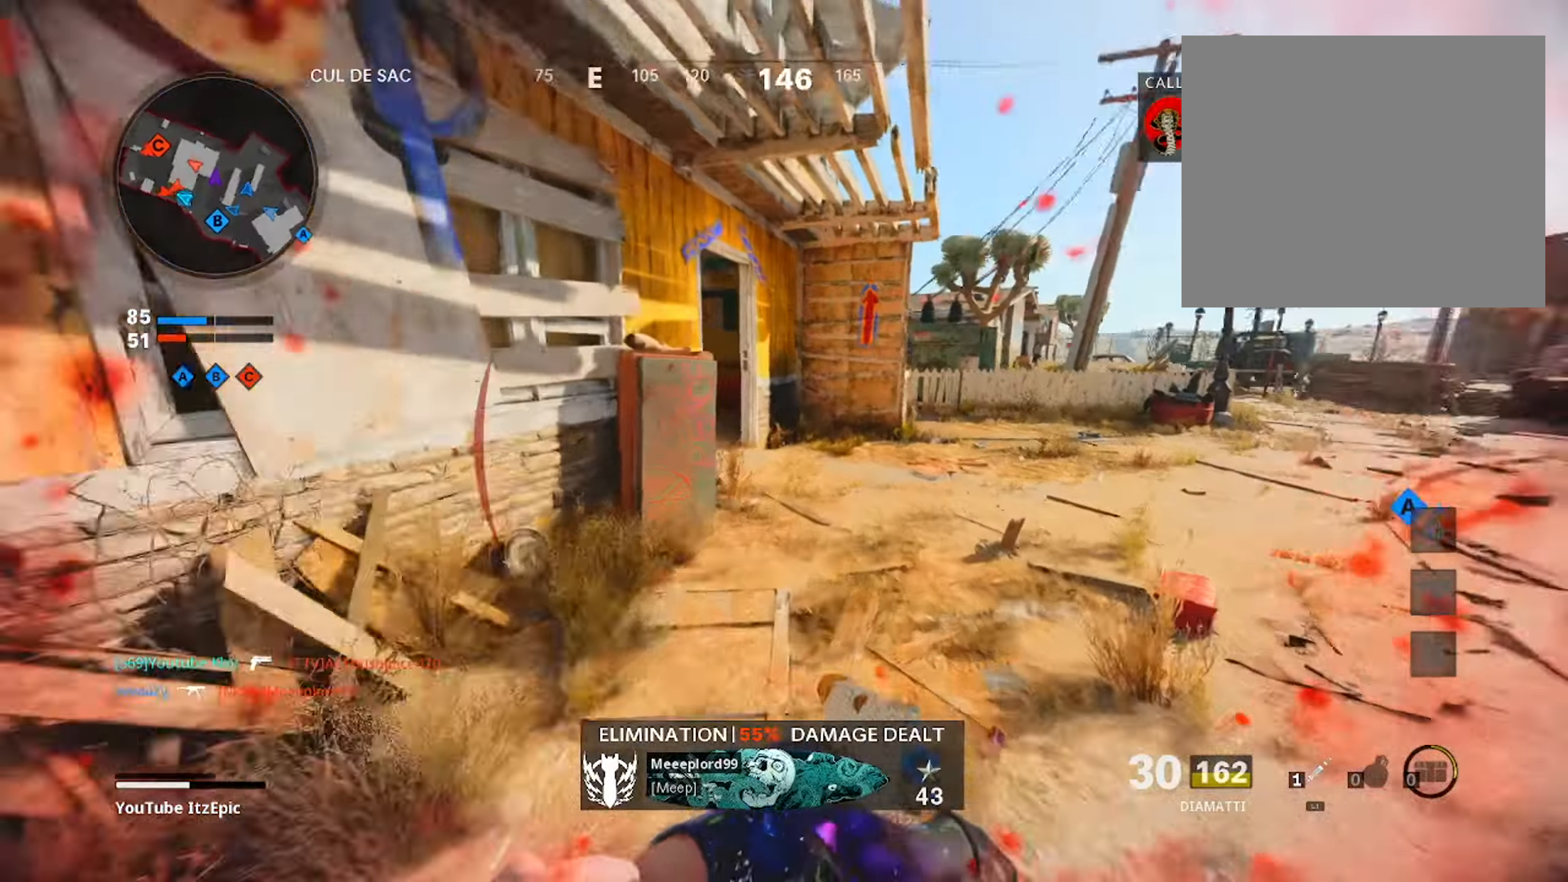
{"buttons": [], "left_stick": "up-right", "right_stick": "left", "events": [[184, "right_stick", "center"], [368, "right_stick", "left"], [434, "left_stick", "up-right"]]}
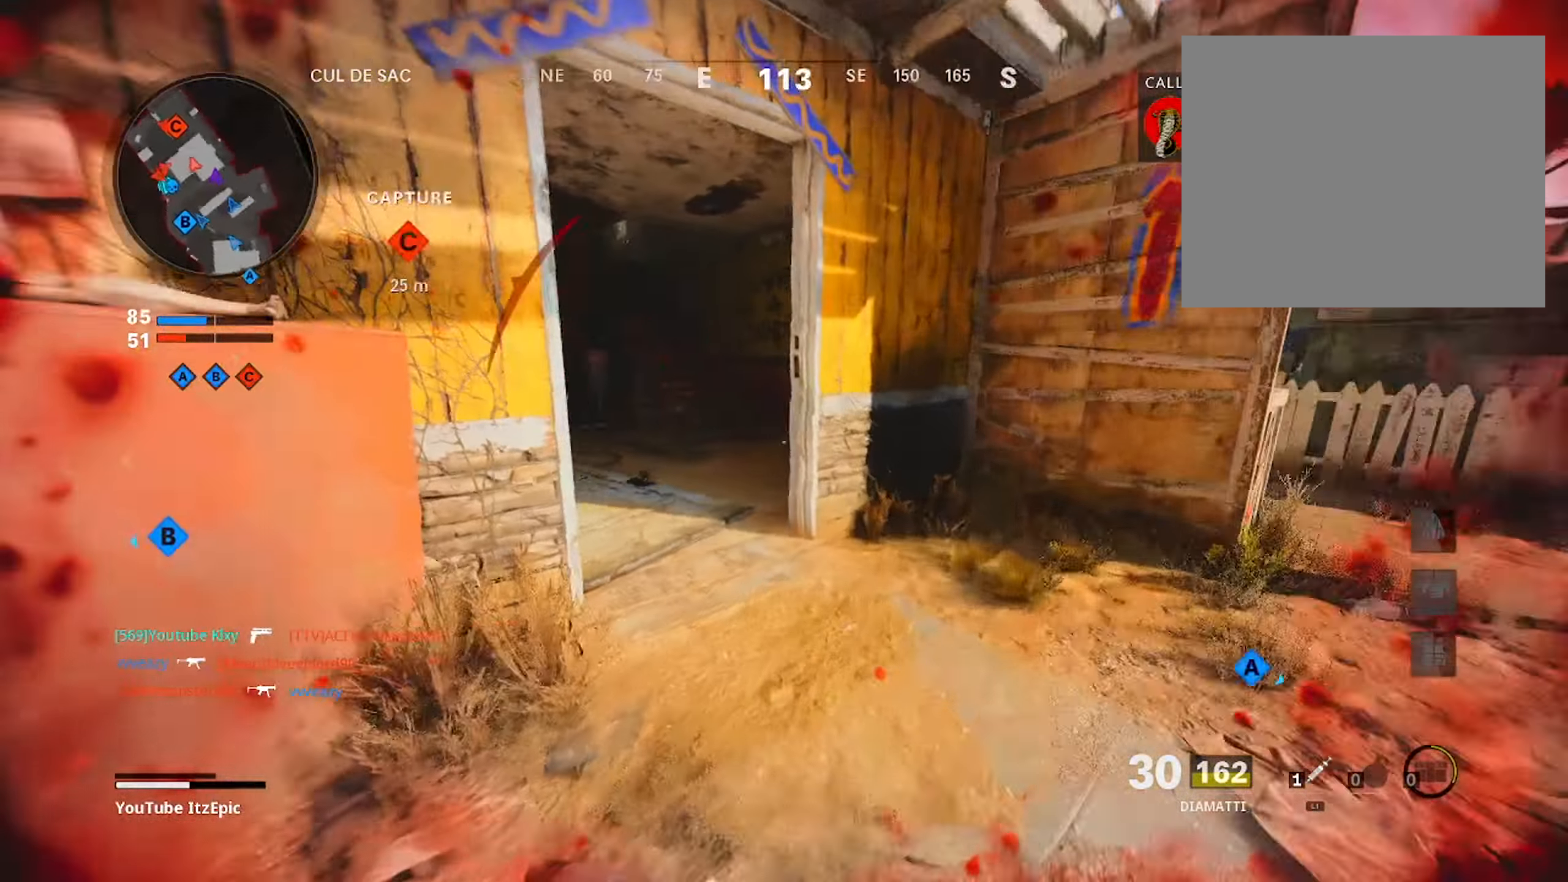
{"buttons": ["L3"], "left_stick": "up", "right_stick": "center", "events": [[67, "left_stick", "right"], [100, "right_stick", "center"], [200, "right_stick", "right"], [350, "left_stick", "up"], [417, "L3", "down"], [500, "right_stick", "center"]]}
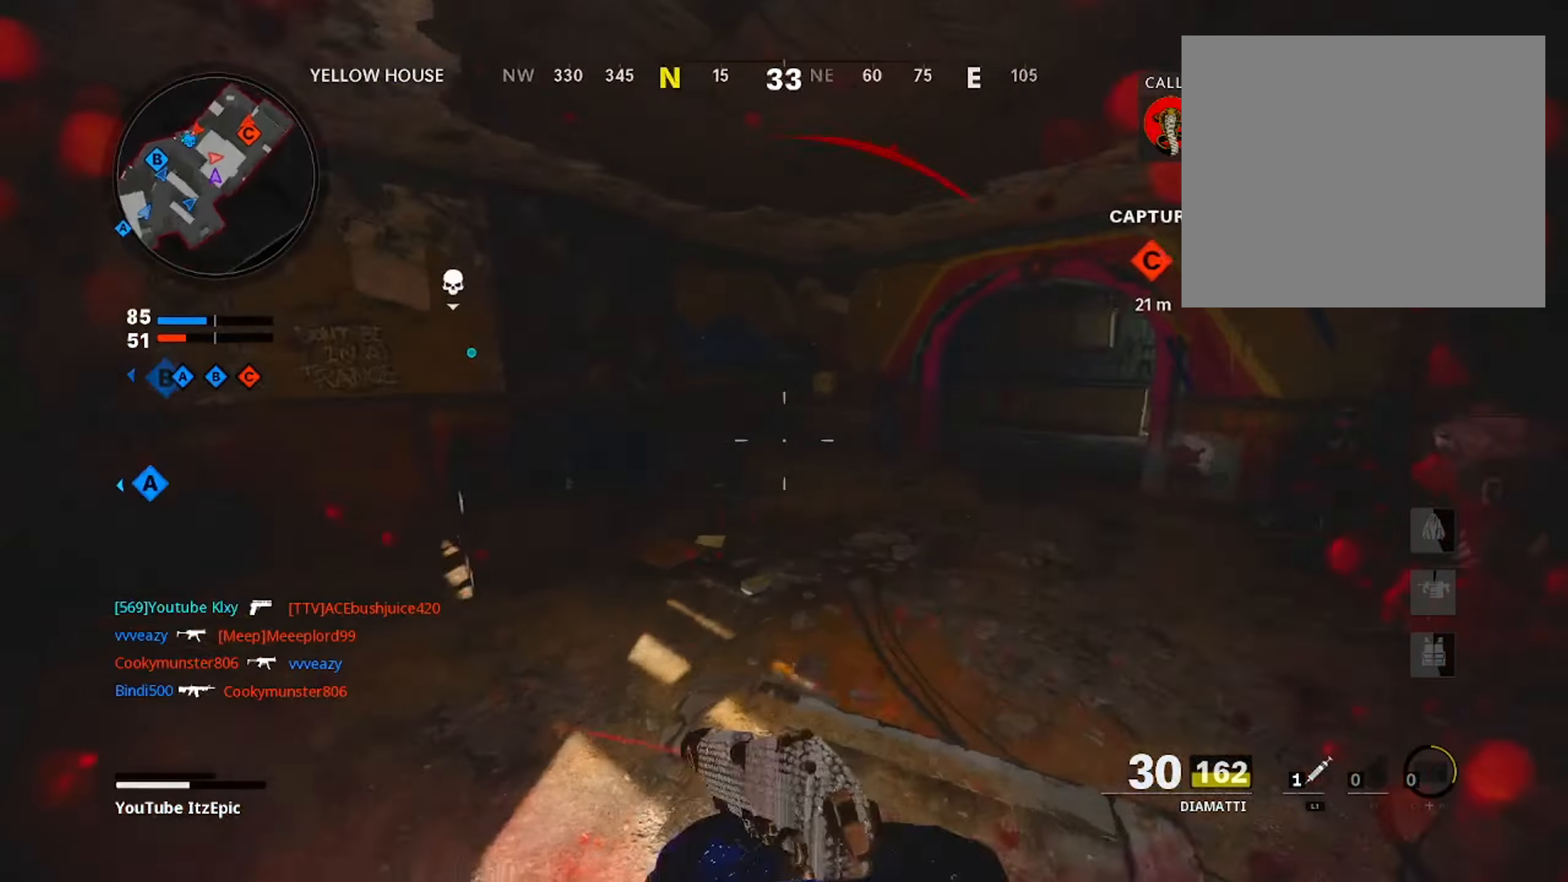
{"buttons": [], "left_stick": "up", "right_stick": "center", "events": [[84, "L3", "up"], [167, "TRIANGLE", "down"], [267, "TRIANGLE", "up"], [334, "TRIANGLE", "down"], [418, "TRIANGLE", "up"]]}
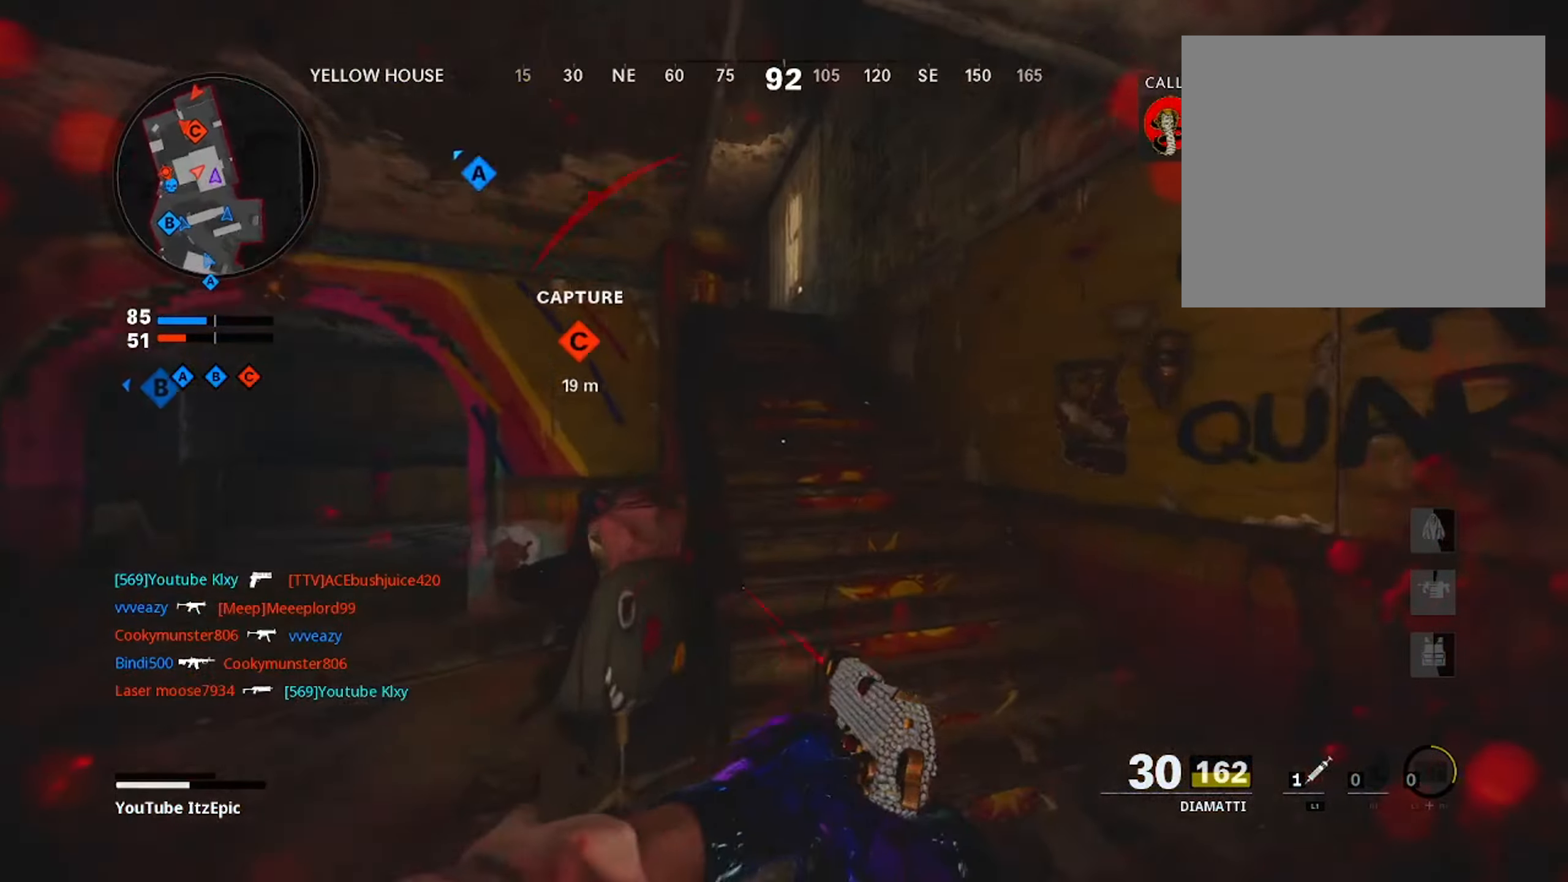
{"buttons": [], "left_stick": "up", "right_stick": "left", "events": [[83, "right_stick", "left"], [250, "right_stick", "center"], [434, "right_stick", "left"]]}